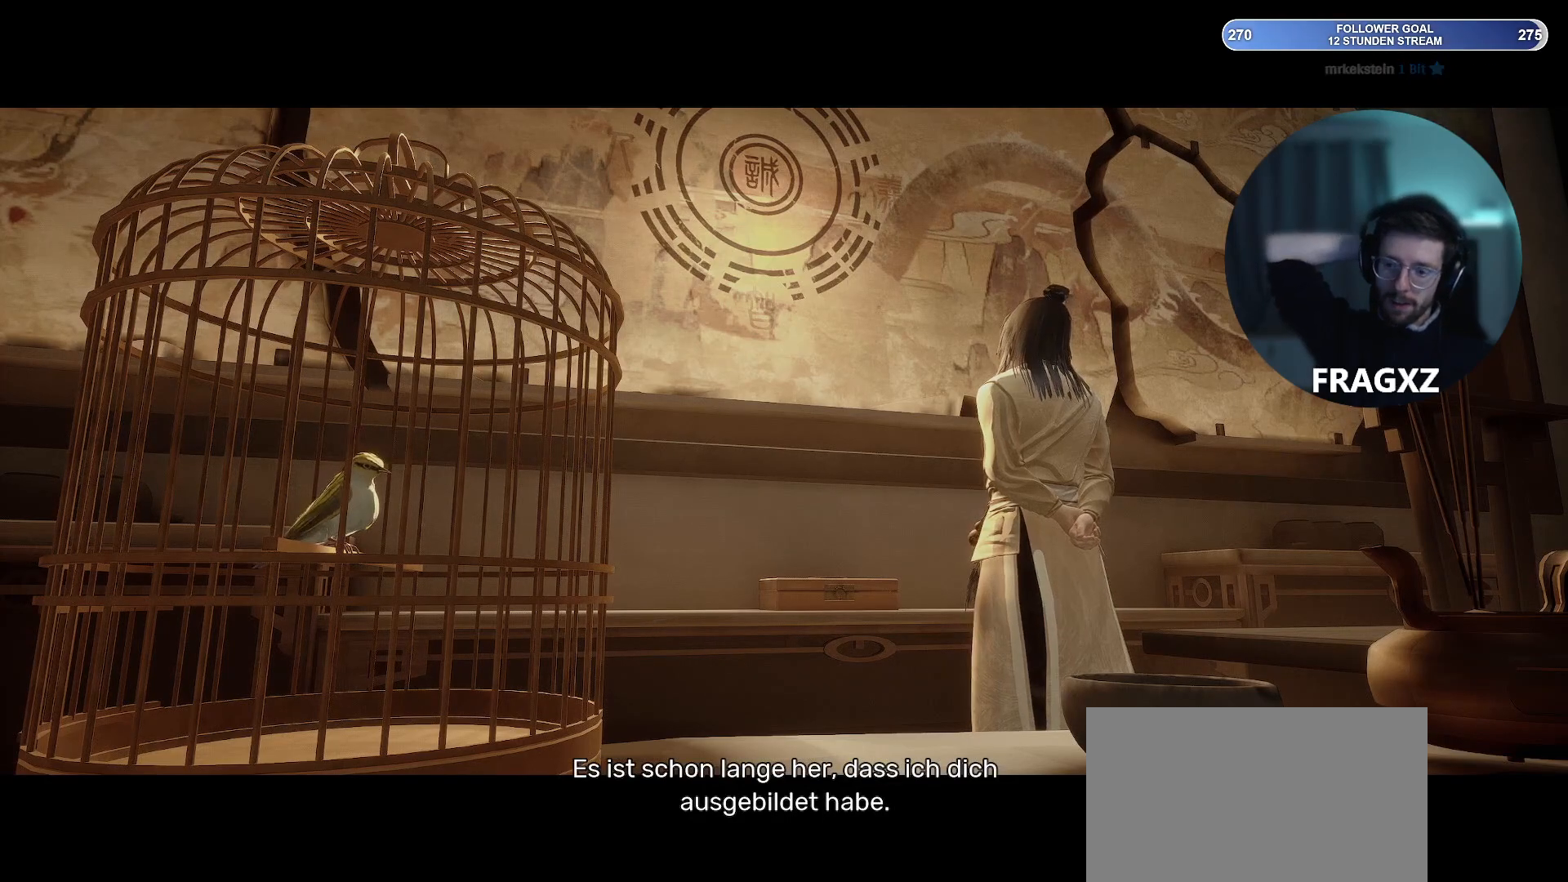
Gameplay with keyboard and mouse; each line is a JSON object with the keys and mouse buttons held at the frame after it. "events" lists presses ("down") and releases ("up") of "1", "2", "3", "4", "5", "a", "alt", "b", "c", "ctrl", "d", "e", "f", "q", "r", "s", "shift", "space", "tab", "tilde", "v", "w", "x", "y", "mouse_left", "mouse_wheel", "mouse_right", "mouse_mb4" and "mouse_mb5" between this image and that frame as [ms after this image, input, new state], when the widget could be followed in between. "mouse_left", "mouse_wheel", "mouse_right", "mouse_mb4", "mouse_mb5" = the "left", "wheel", "right", "mb4", "mb5" buttons of the "mouse" list. No other keys are recorded. "wheel" means that the mouse wheel is clicked or scrolled. Not read: mouse_move.
{"keys": ["space"], "mouse": [], "events": [[233, "space", "down"]]}
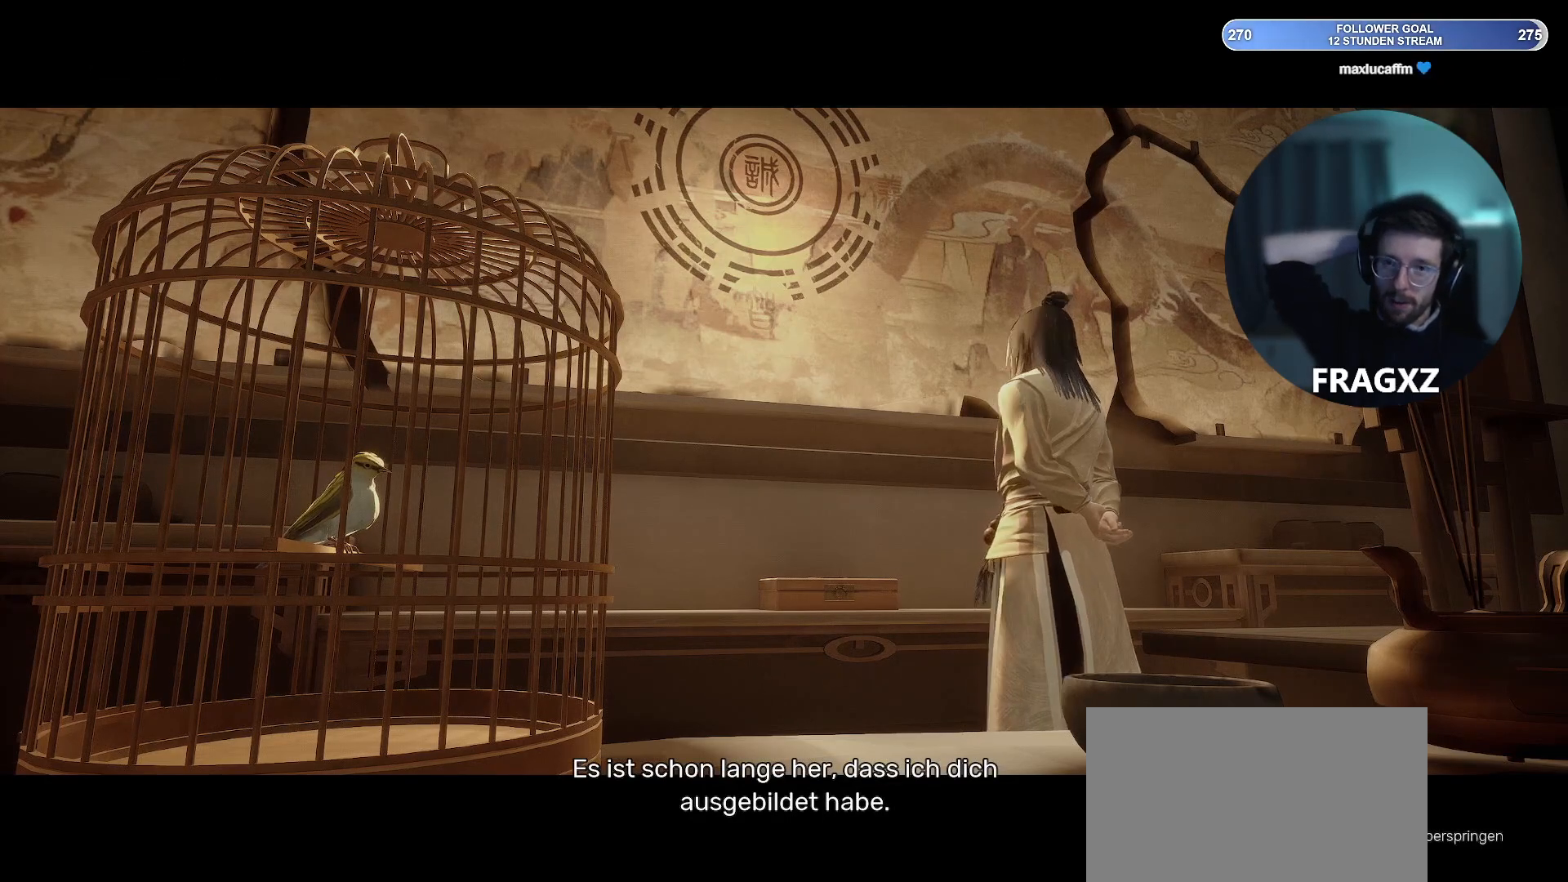
{"keys": ["space"], "mouse": [], "events": []}
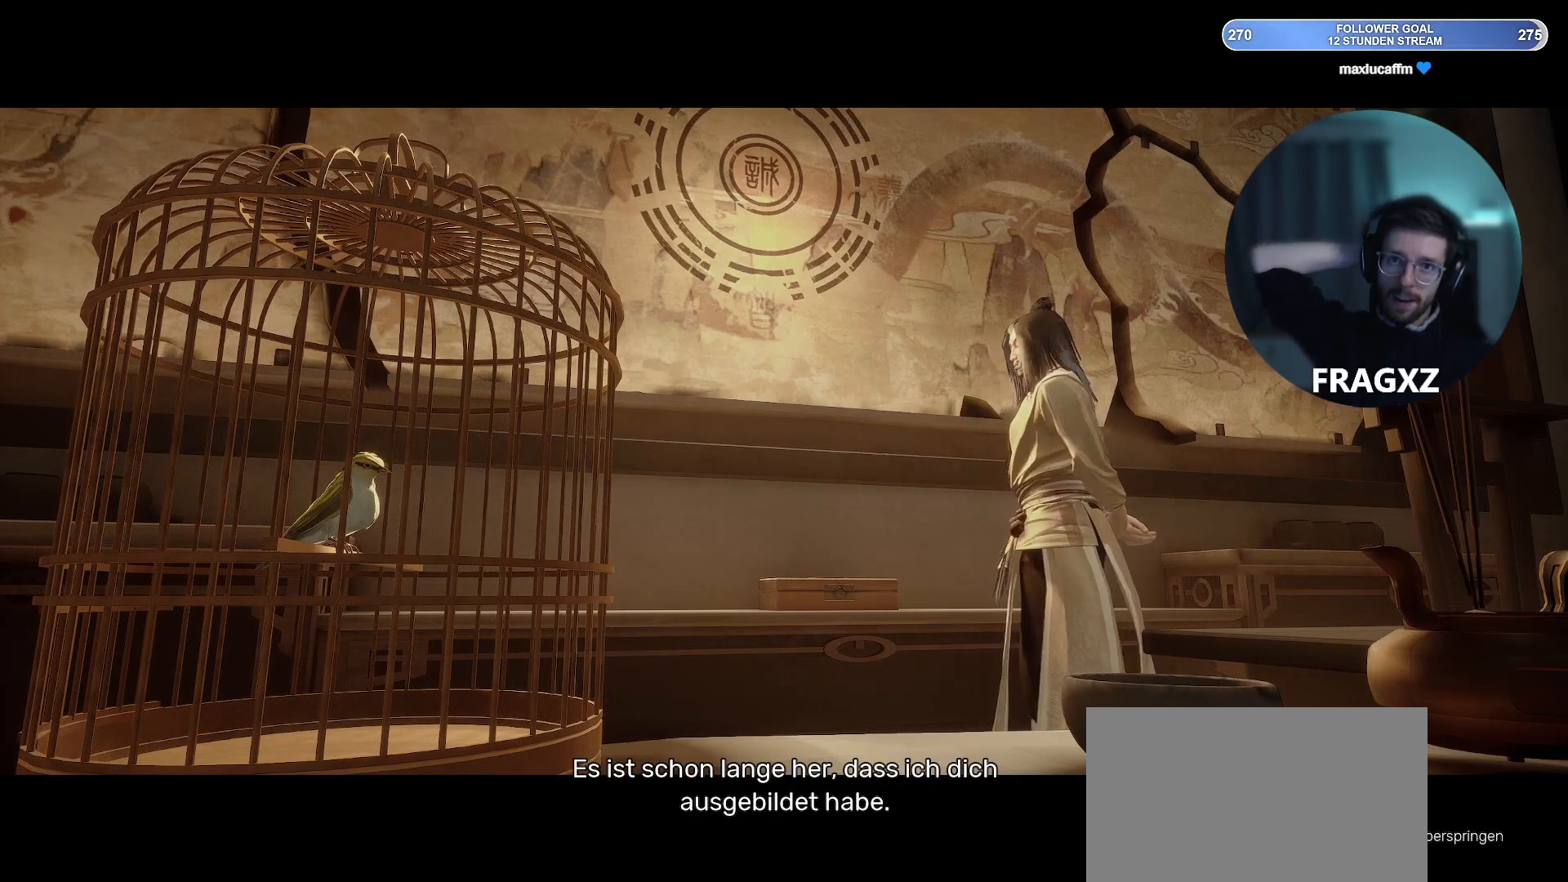
{"keys": ["space"], "mouse": [], "events": []}
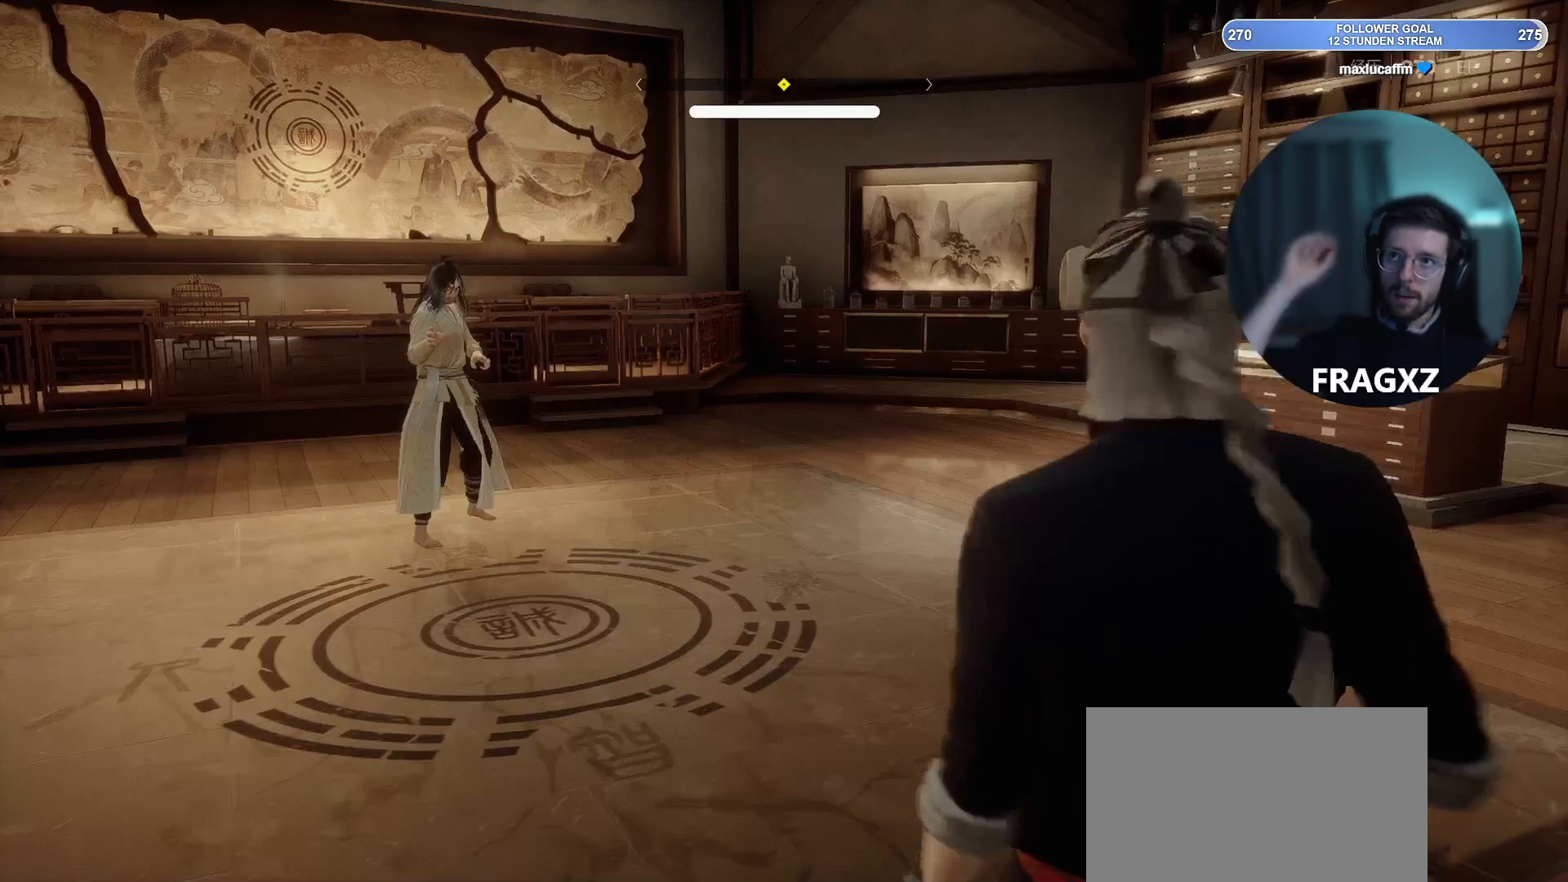
{"keys": [], "mouse": [], "events": [[333, "space", "up"]]}
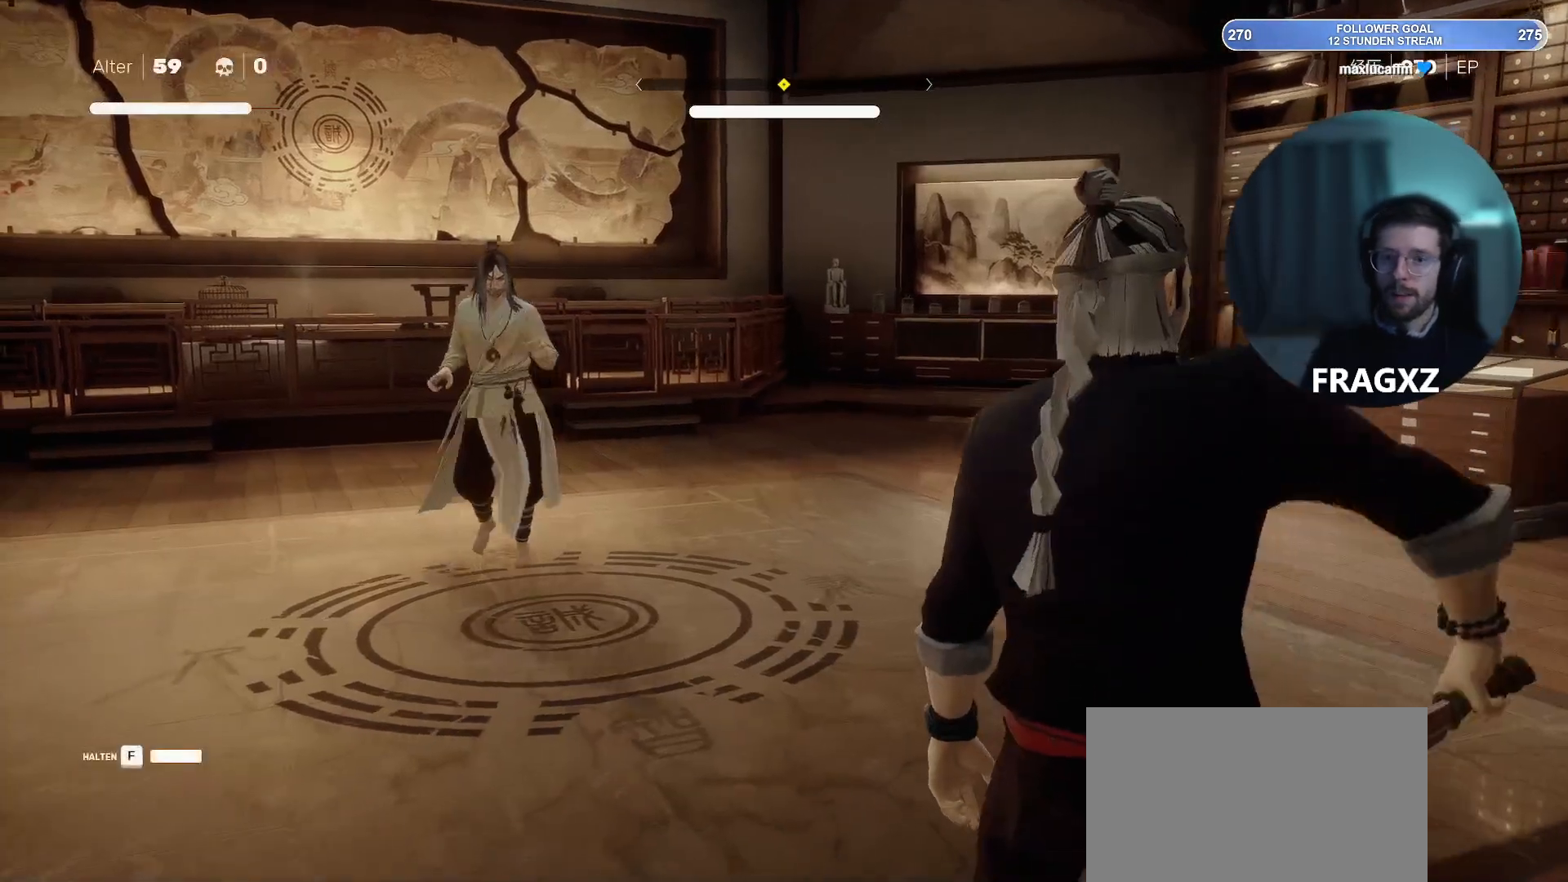
{"keys": ["w"], "mouse": [], "events": [[67, "w", "down"]]}
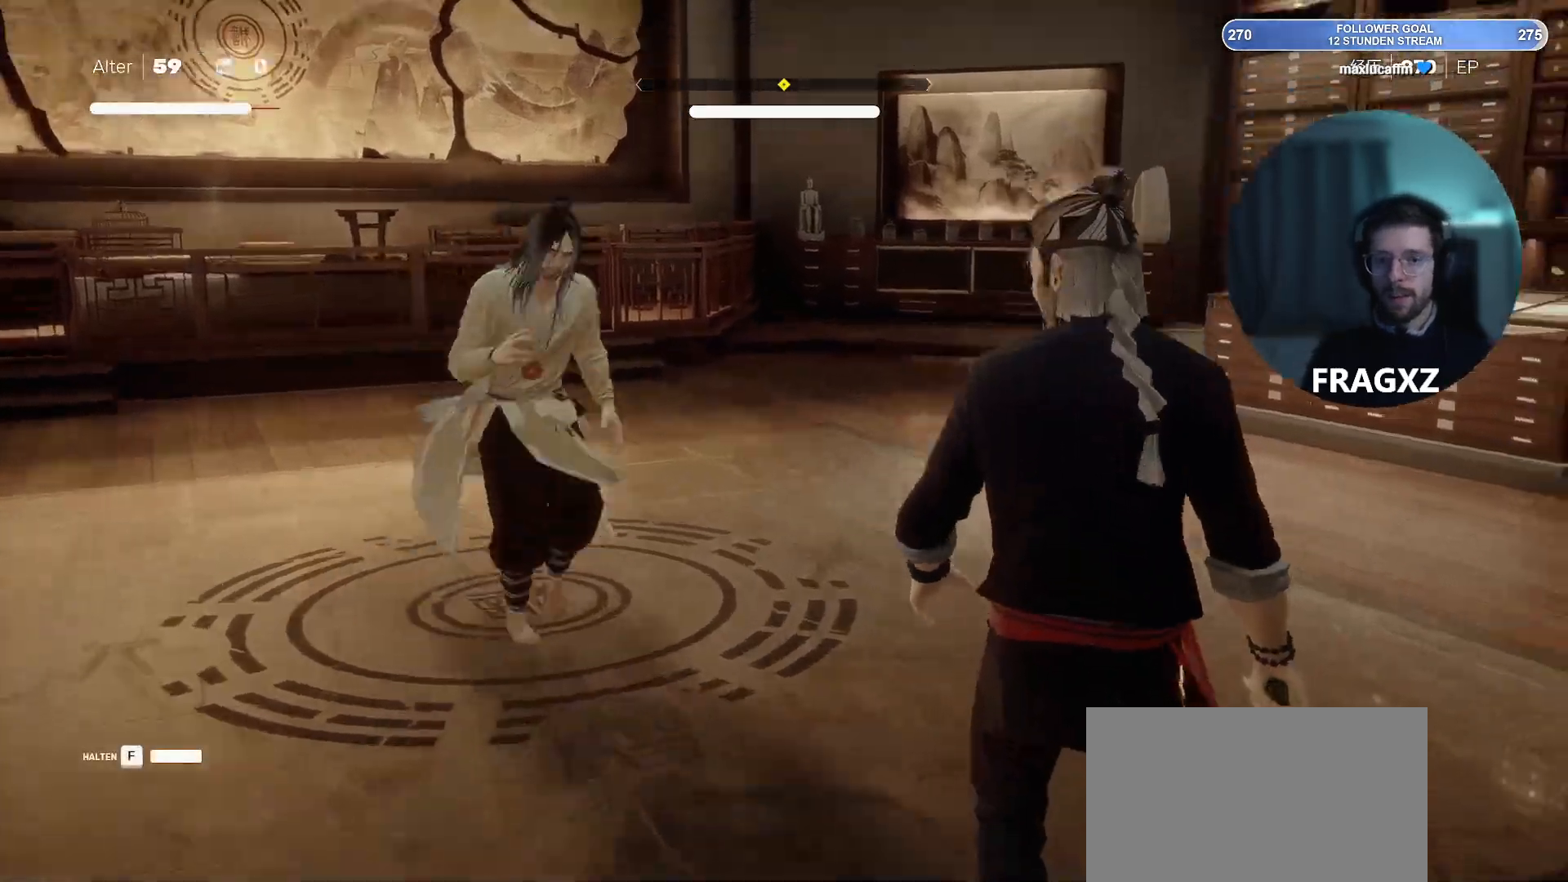
{"keys": [], "mouse": [], "events": [[167, "w", "up"], [267, "space", "down"], [350, "space", "up"]]}
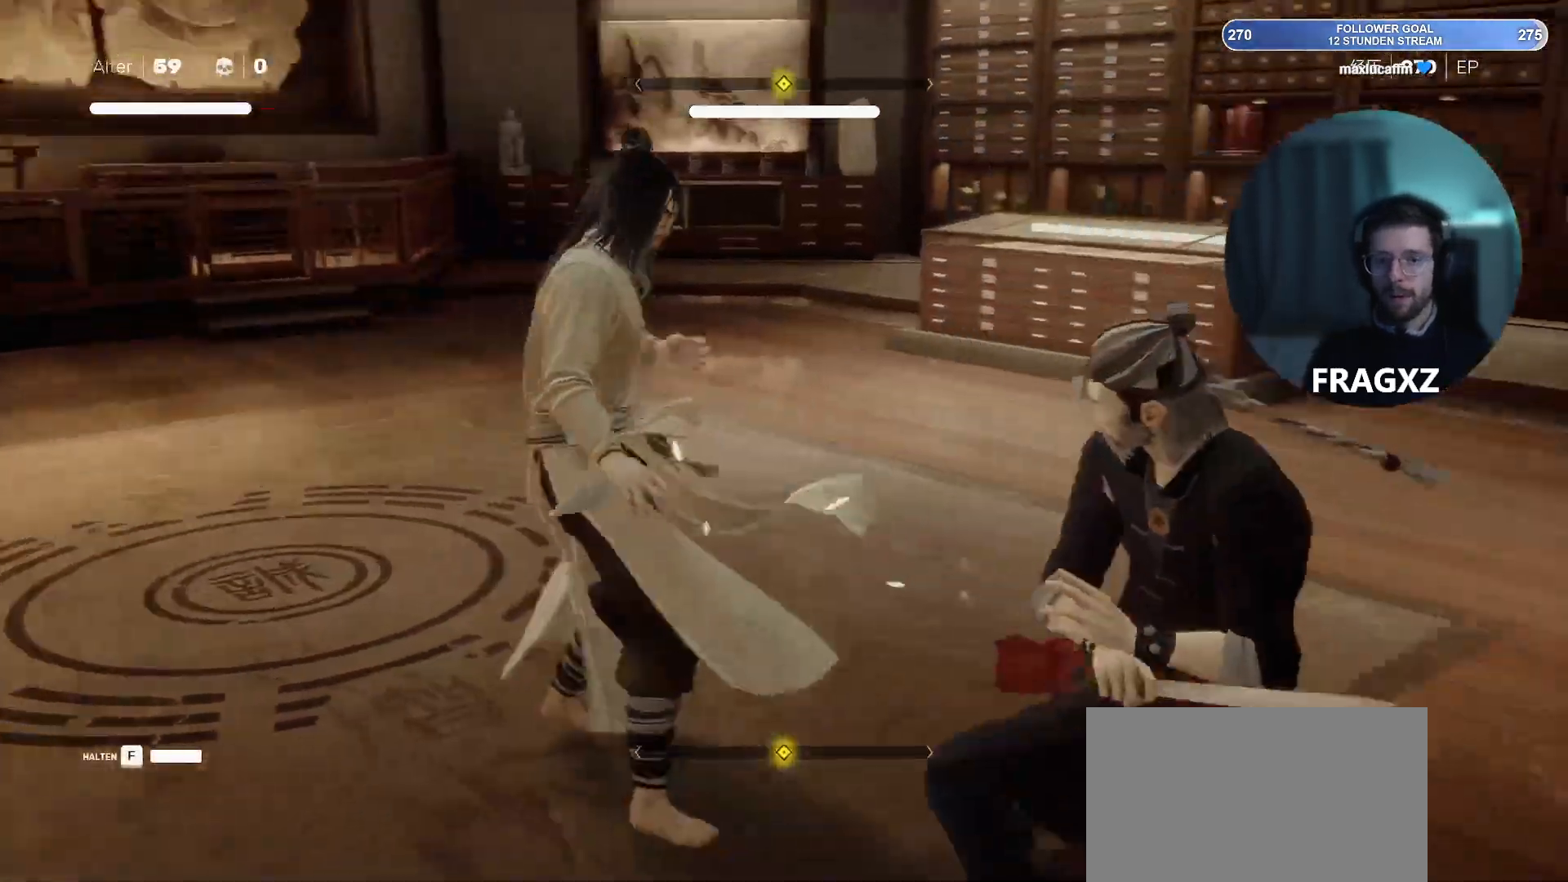
{"keys": [], "mouse": [], "events": [[183, "space", "down"], [333, "space", "up"]]}
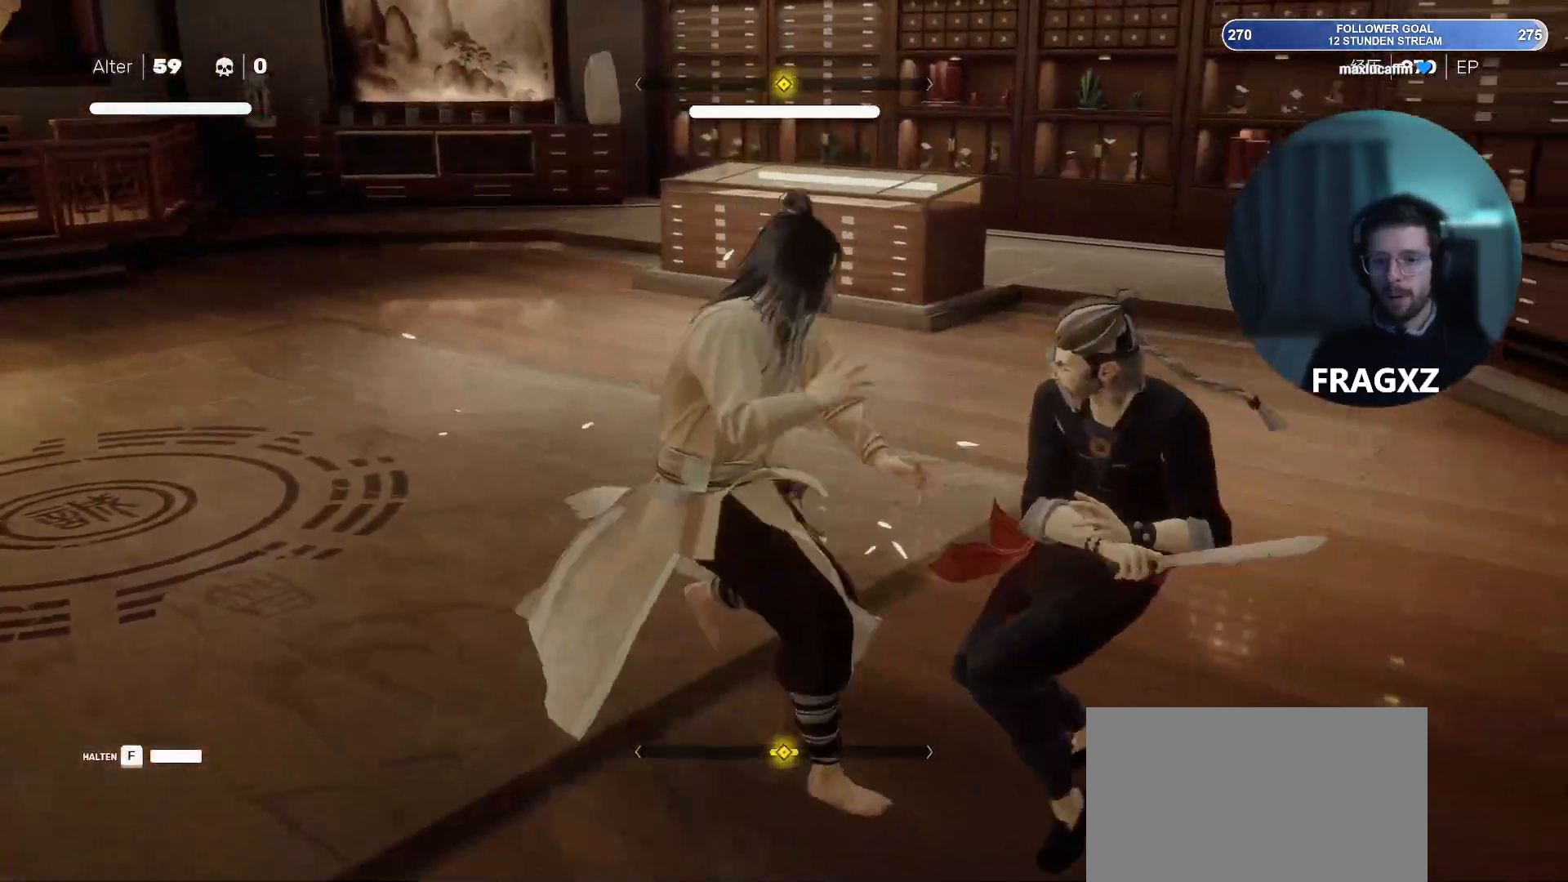
{"keys": [], "mouse": [], "events": [[150, "space", "down"], [250, "space", "up"]]}
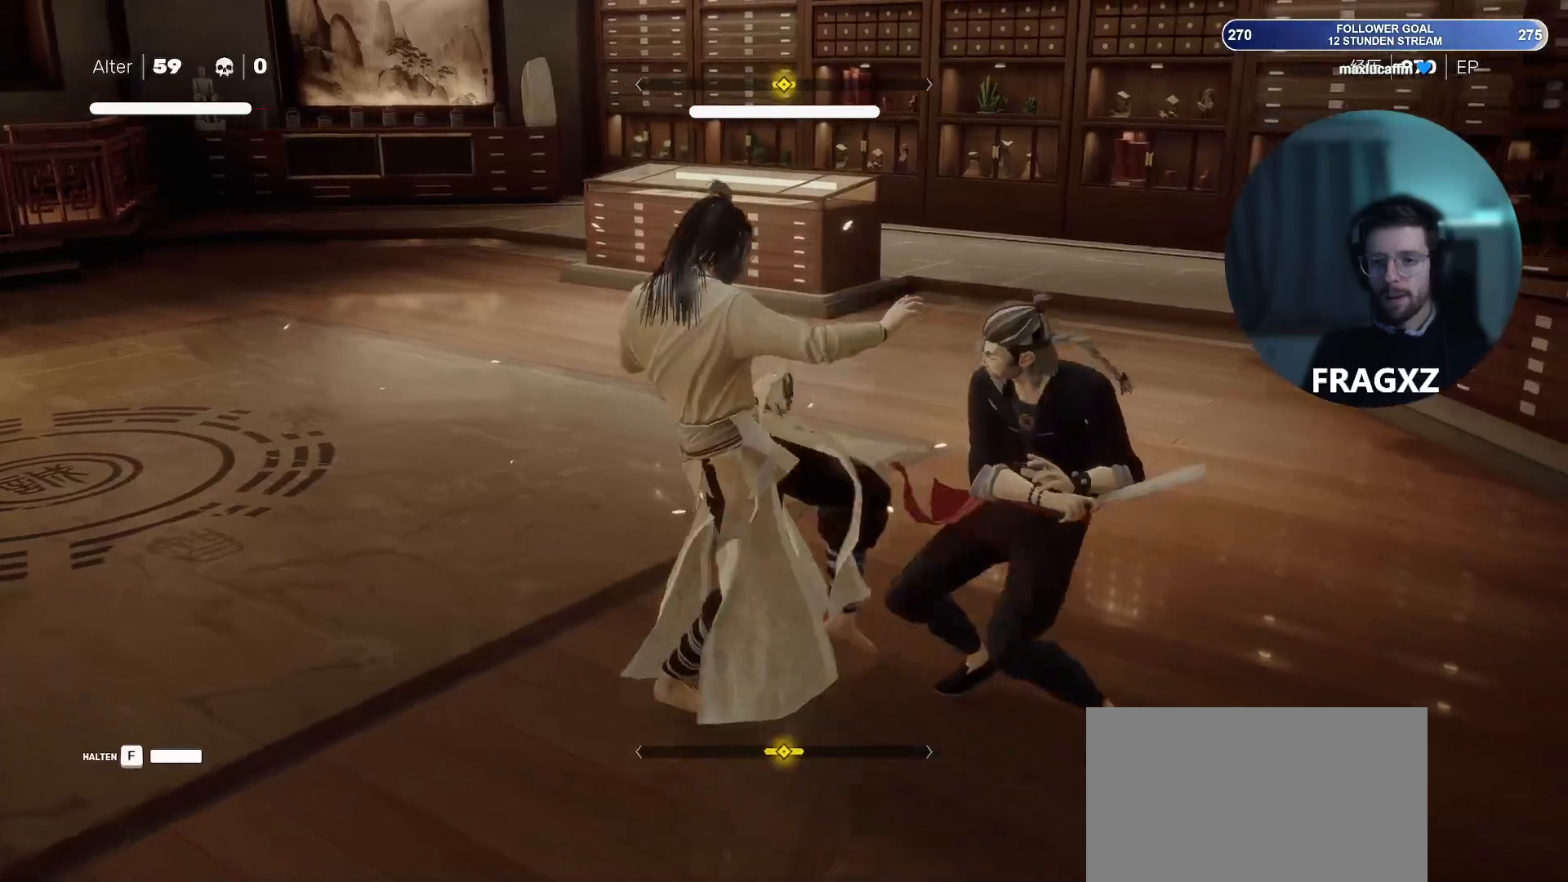
{"keys": [], "mouse": [], "events": [[167, "space", "down"], [267, "space", "up"]]}
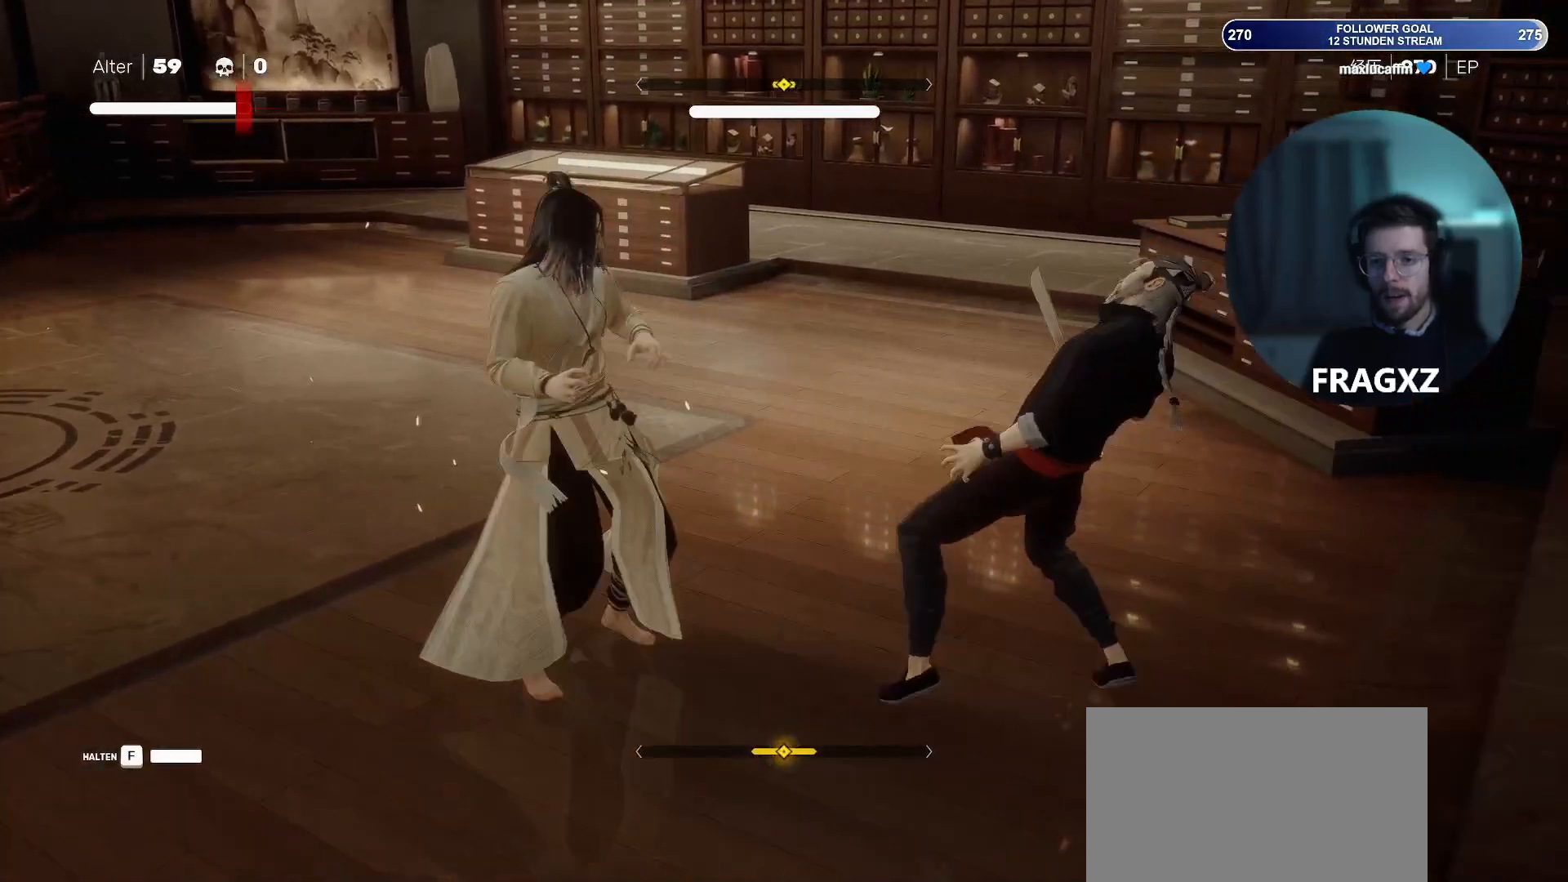
{"keys": [], "mouse": [], "events": [[283, "space", "down"], [417, "space", "up"]]}
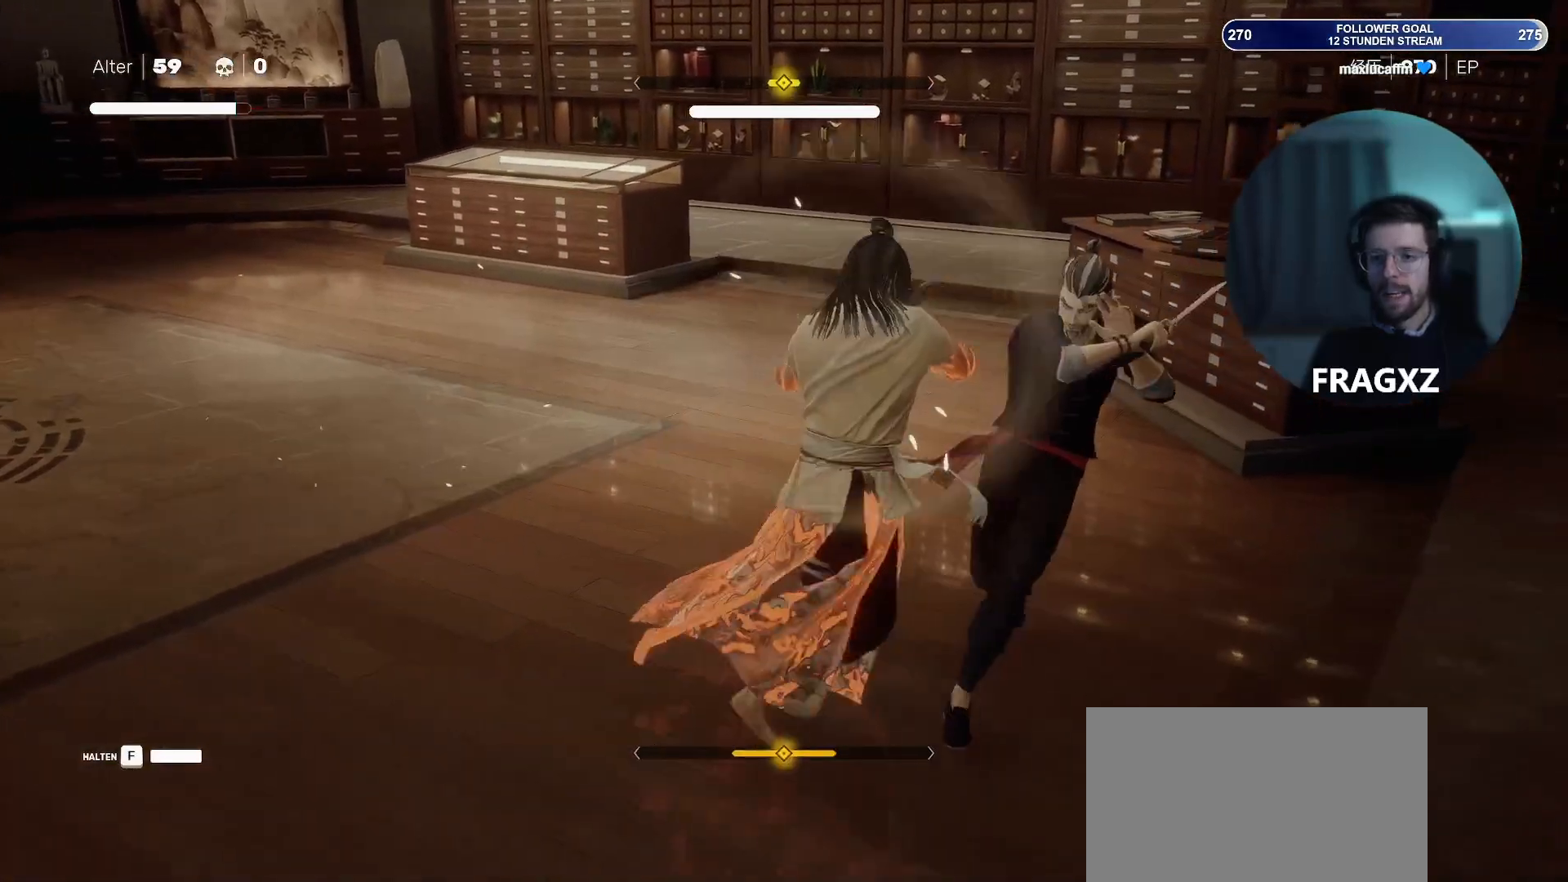
{"keys": ["a", "s"], "mouse": [], "events": [[83, "a", "down"], [150, "s", "down"], [250, "space", "down"], [383, "space", "up"]]}
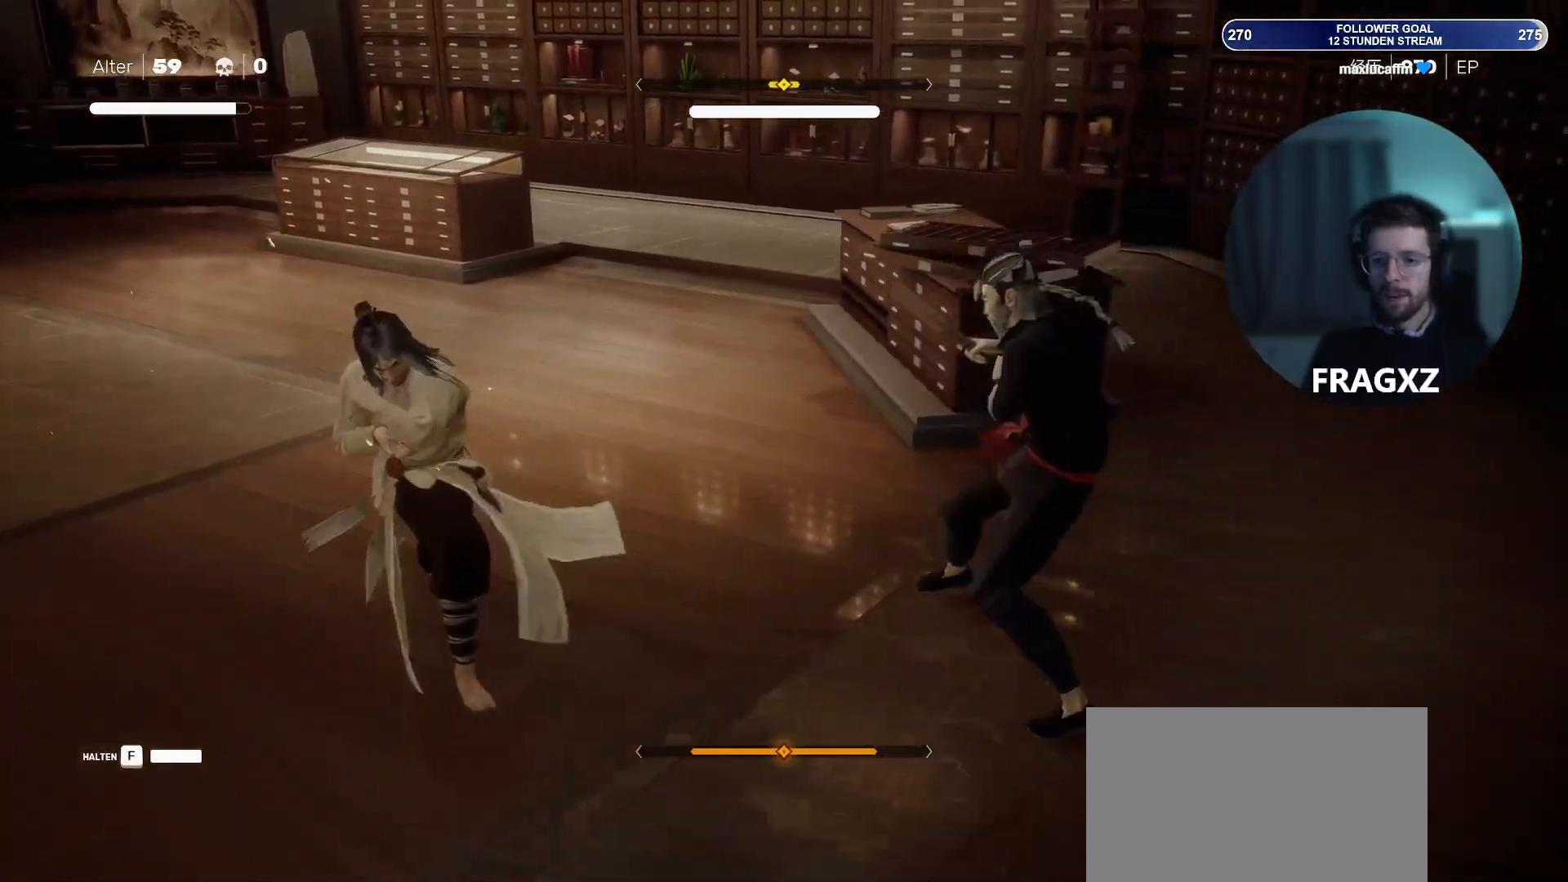
{"keys": ["a"], "mouse": [], "events": [[350, "s", "up"]]}
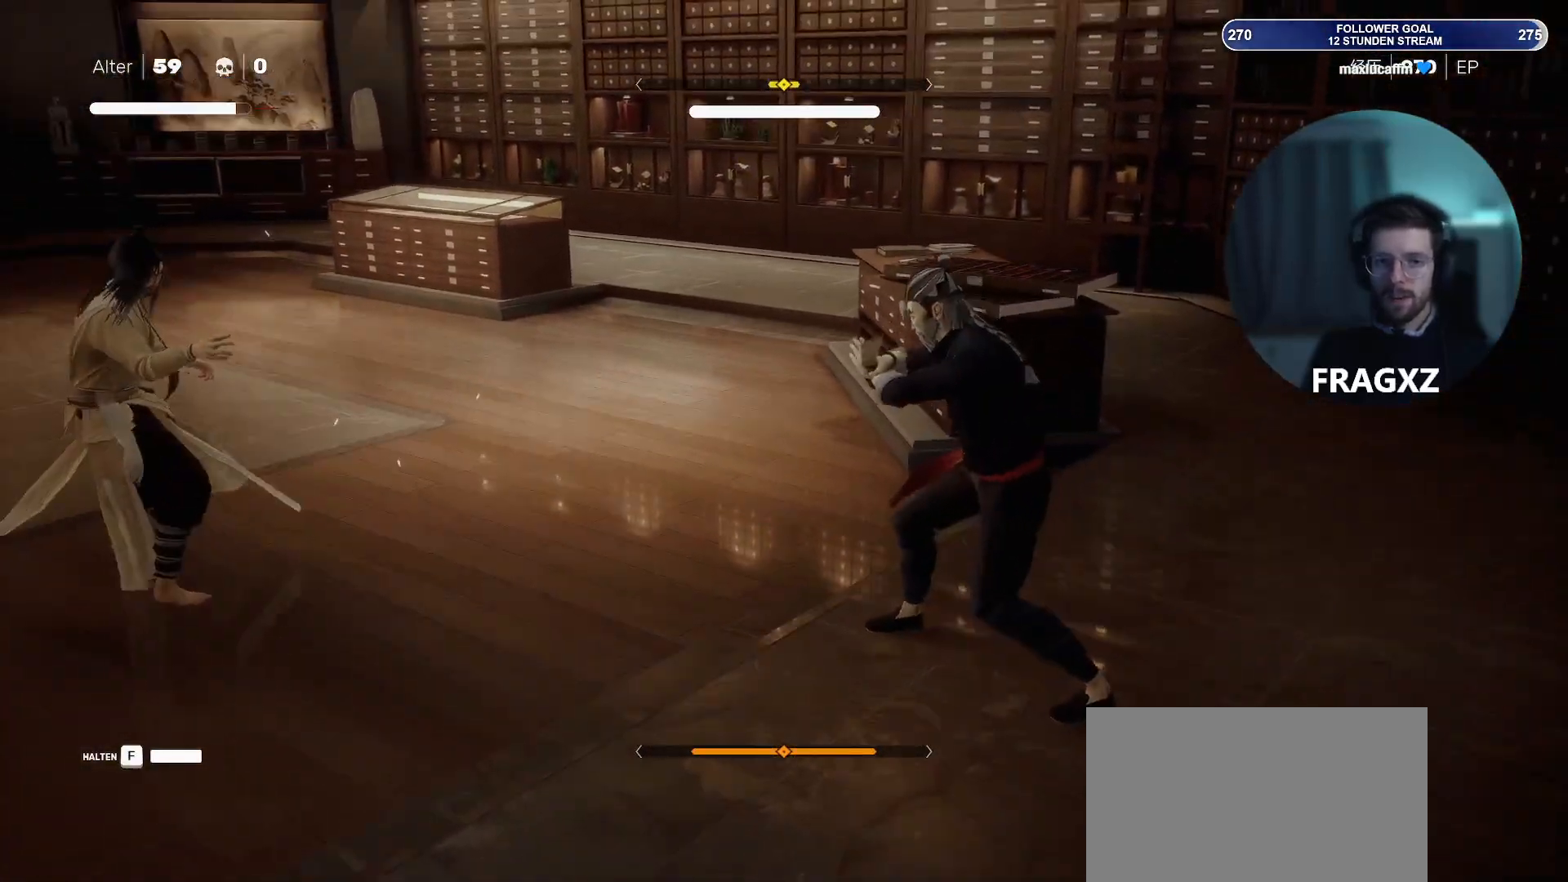
{"keys": ["a"], "mouse": [], "events": []}
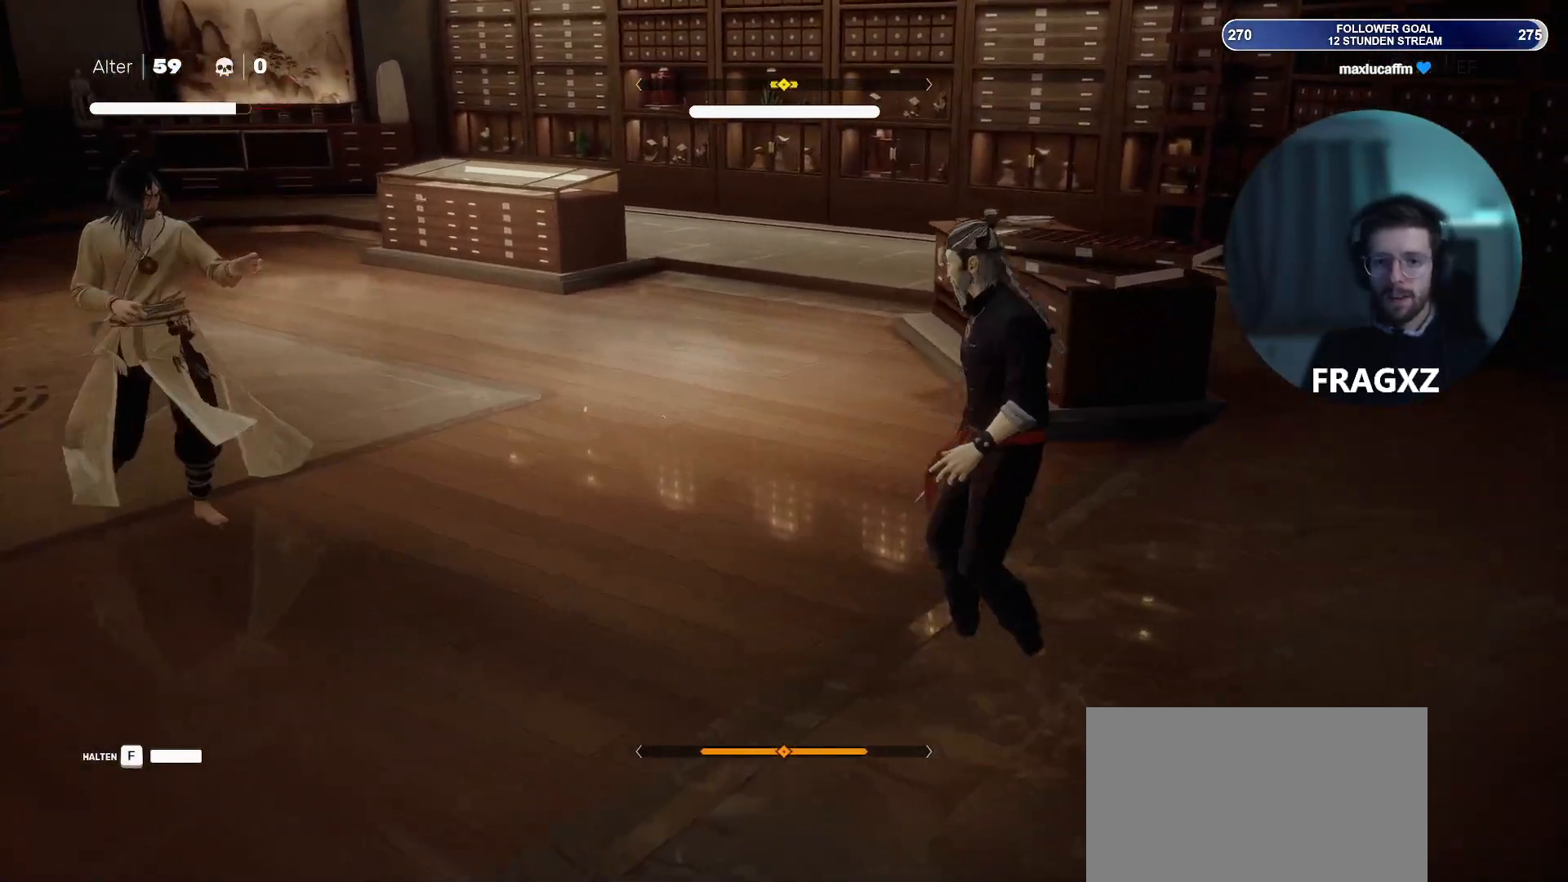
{"keys": ["a", "w"], "mouse": [], "events": [[200, "w", "down"]]}
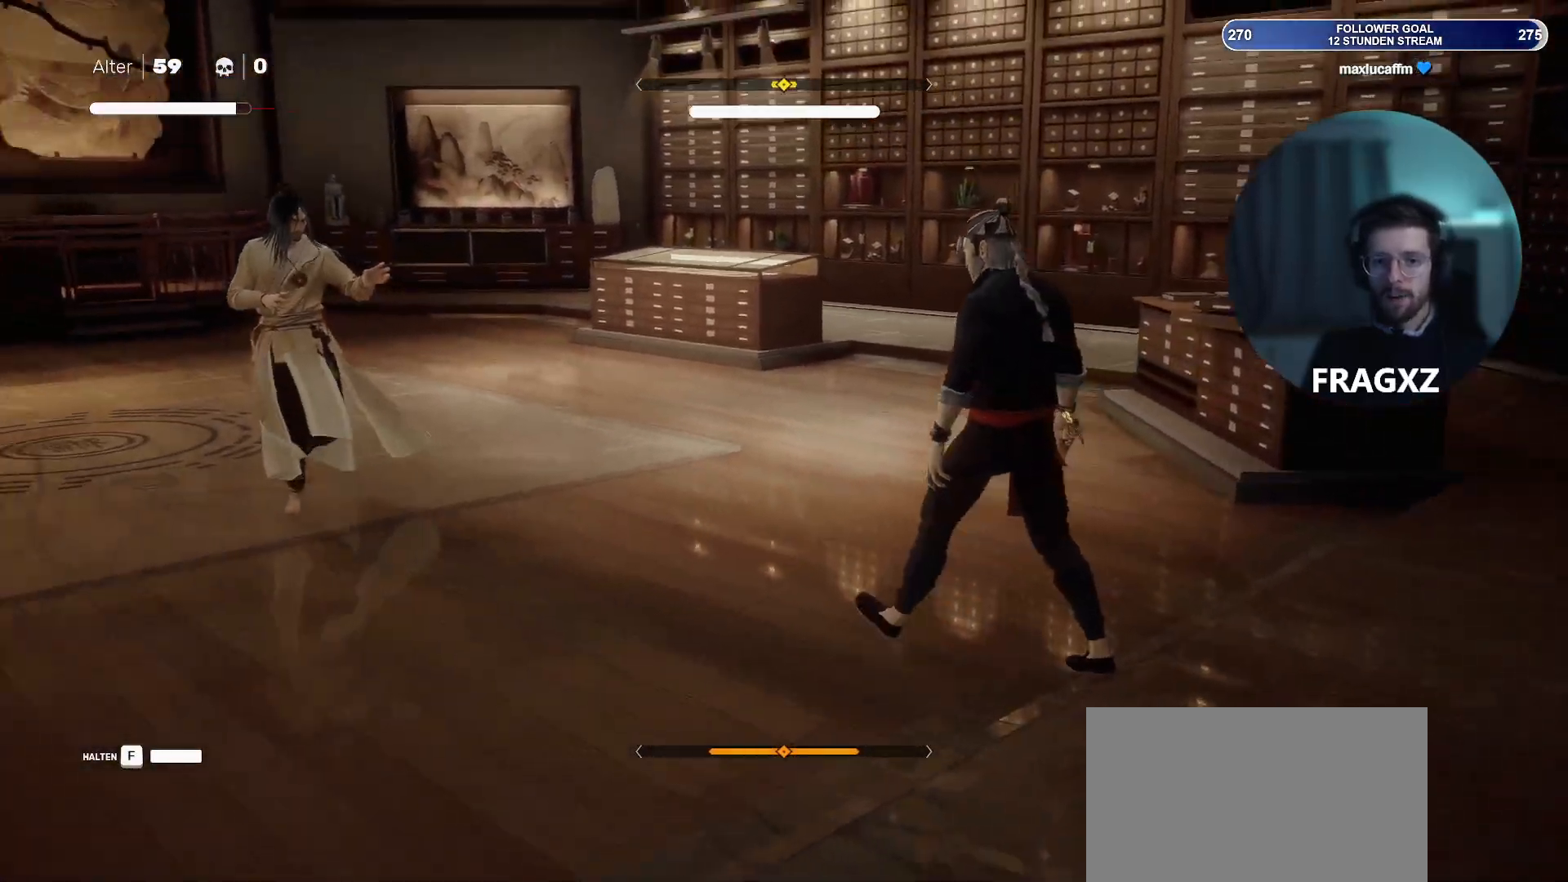
{"keys": ["w"], "mouse": [], "events": [[167, "a", "up"]]}
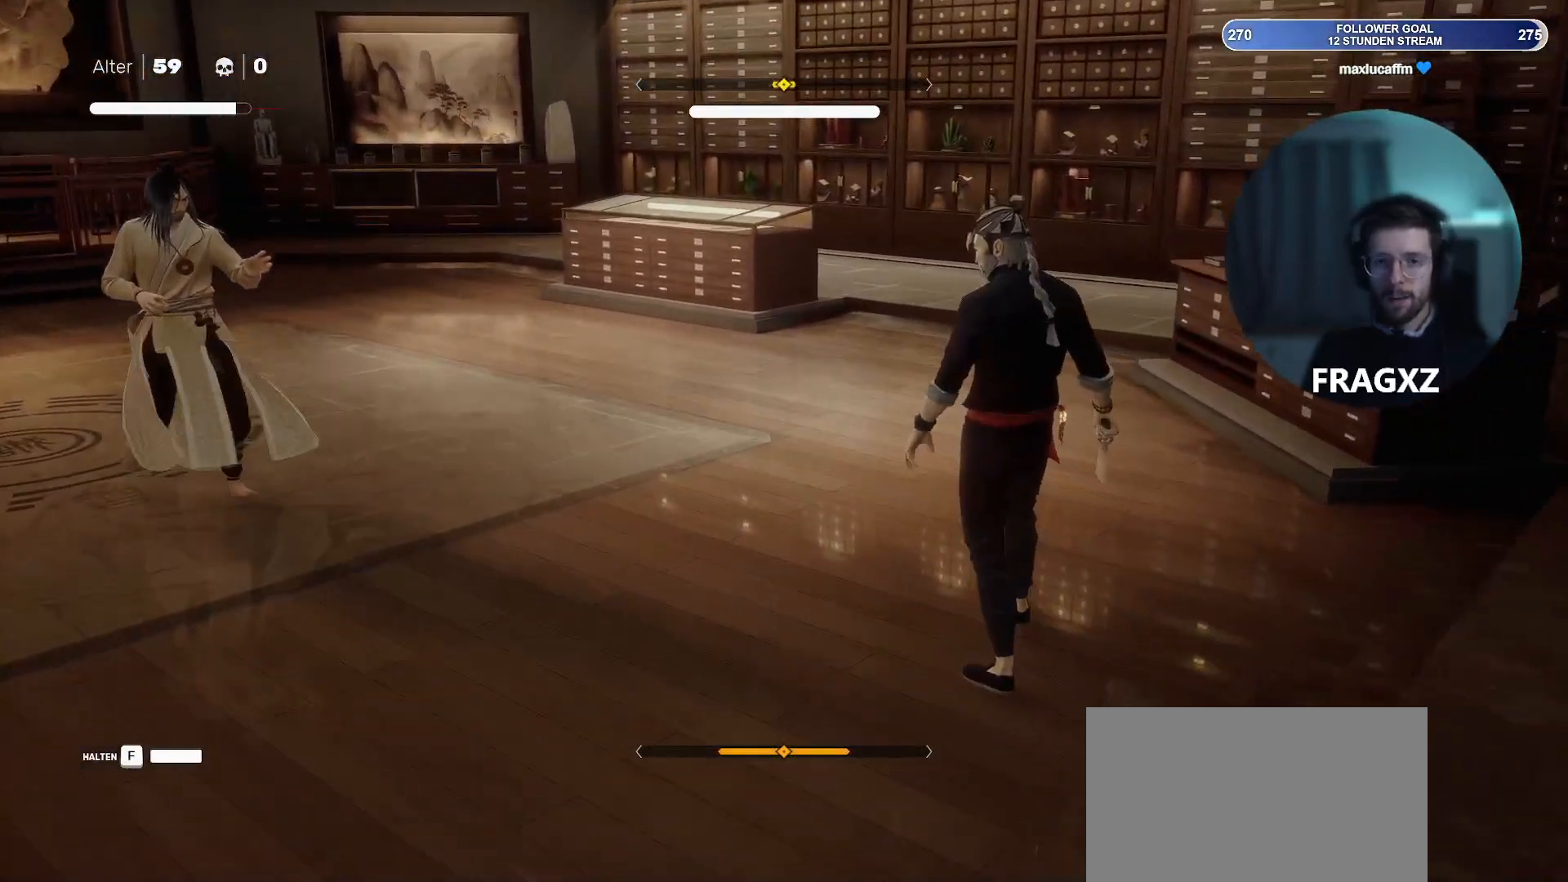
{"keys": ["w"], "mouse": [], "events": []}
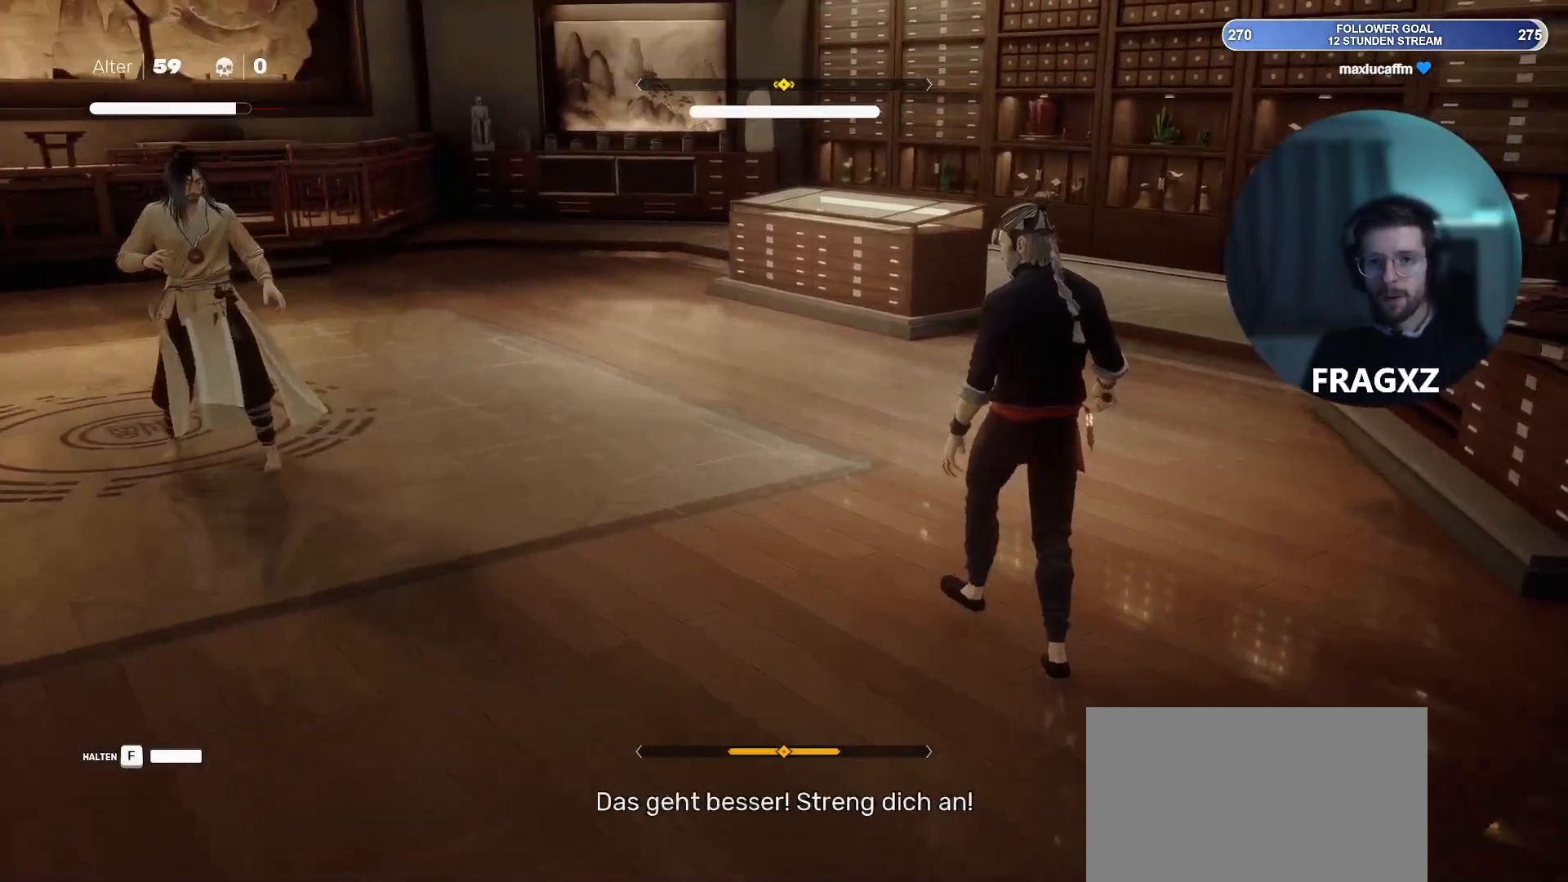
{"keys": ["w"], "mouse": [], "events": []}
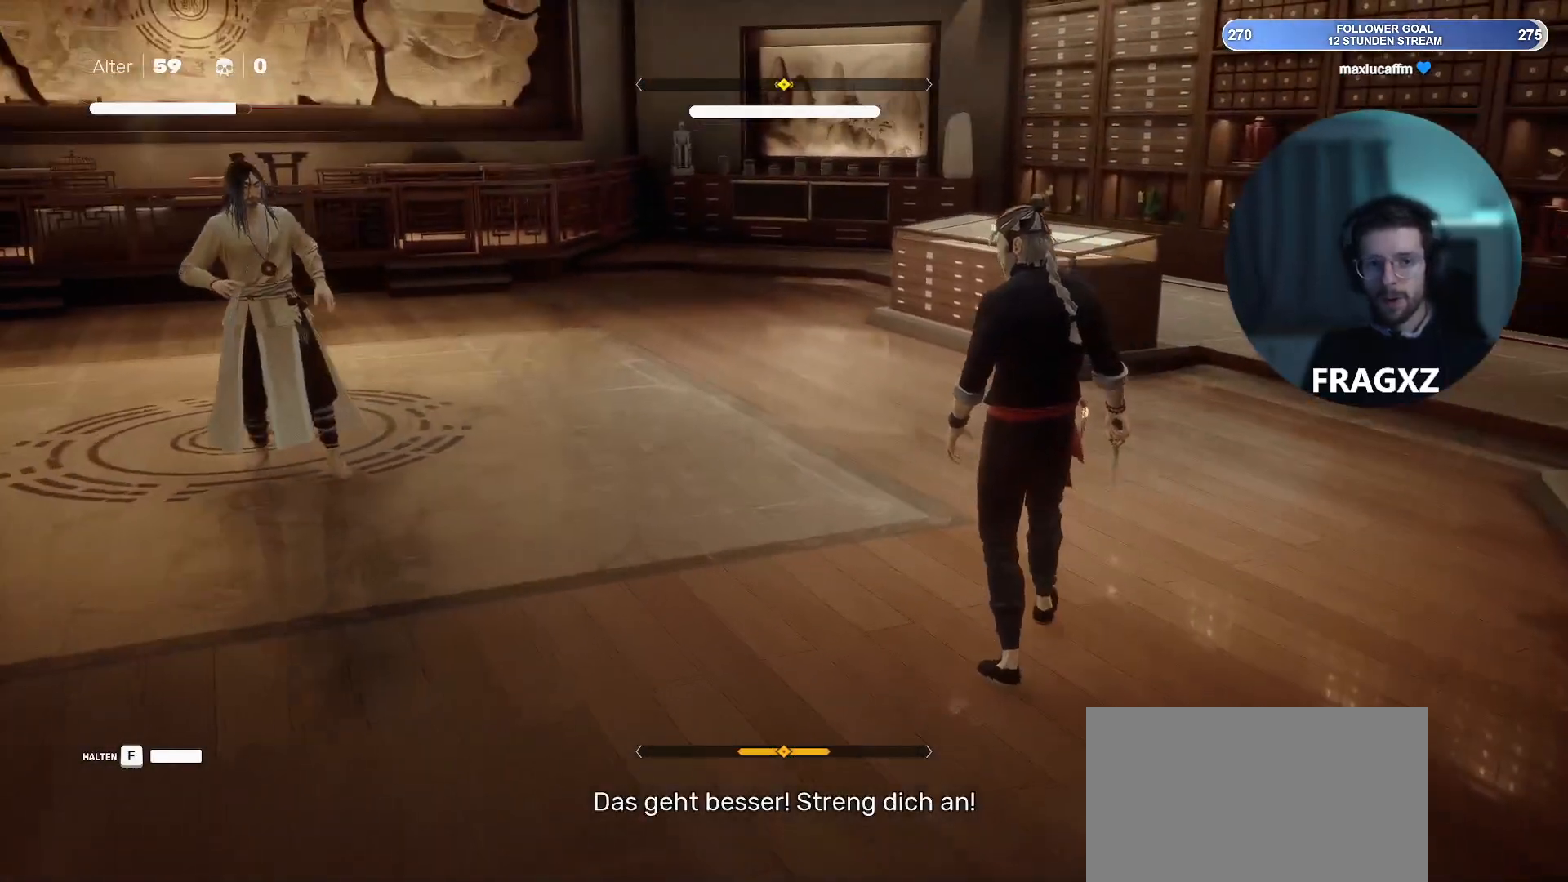
{"keys": ["w"], "mouse": [], "events": []}
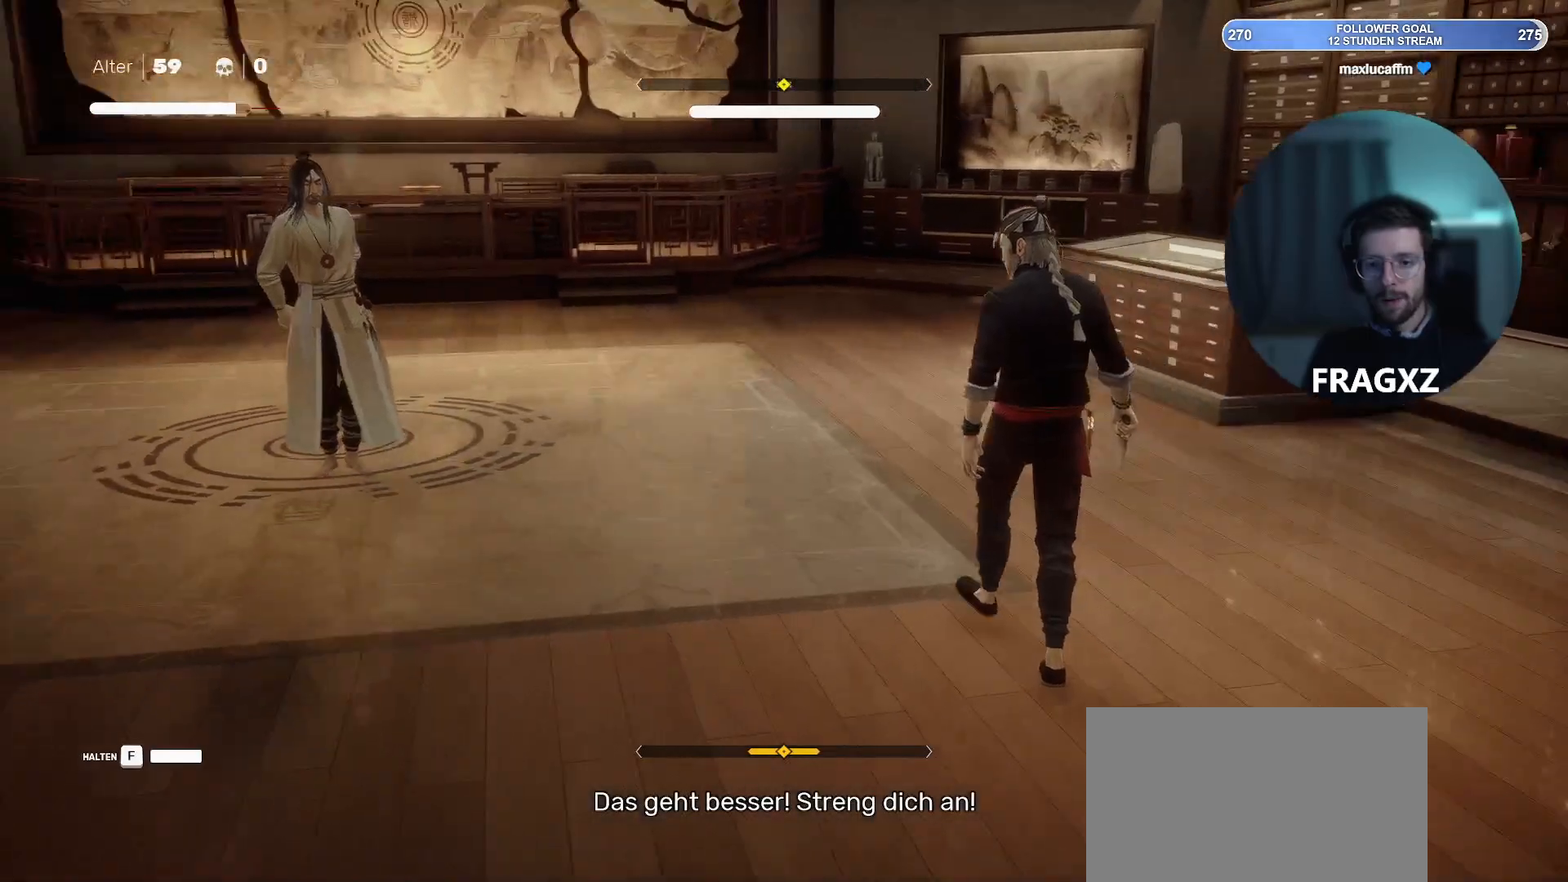
{"keys": ["a", "w"], "mouse": [], "events": [[333, "a", "down"]]}
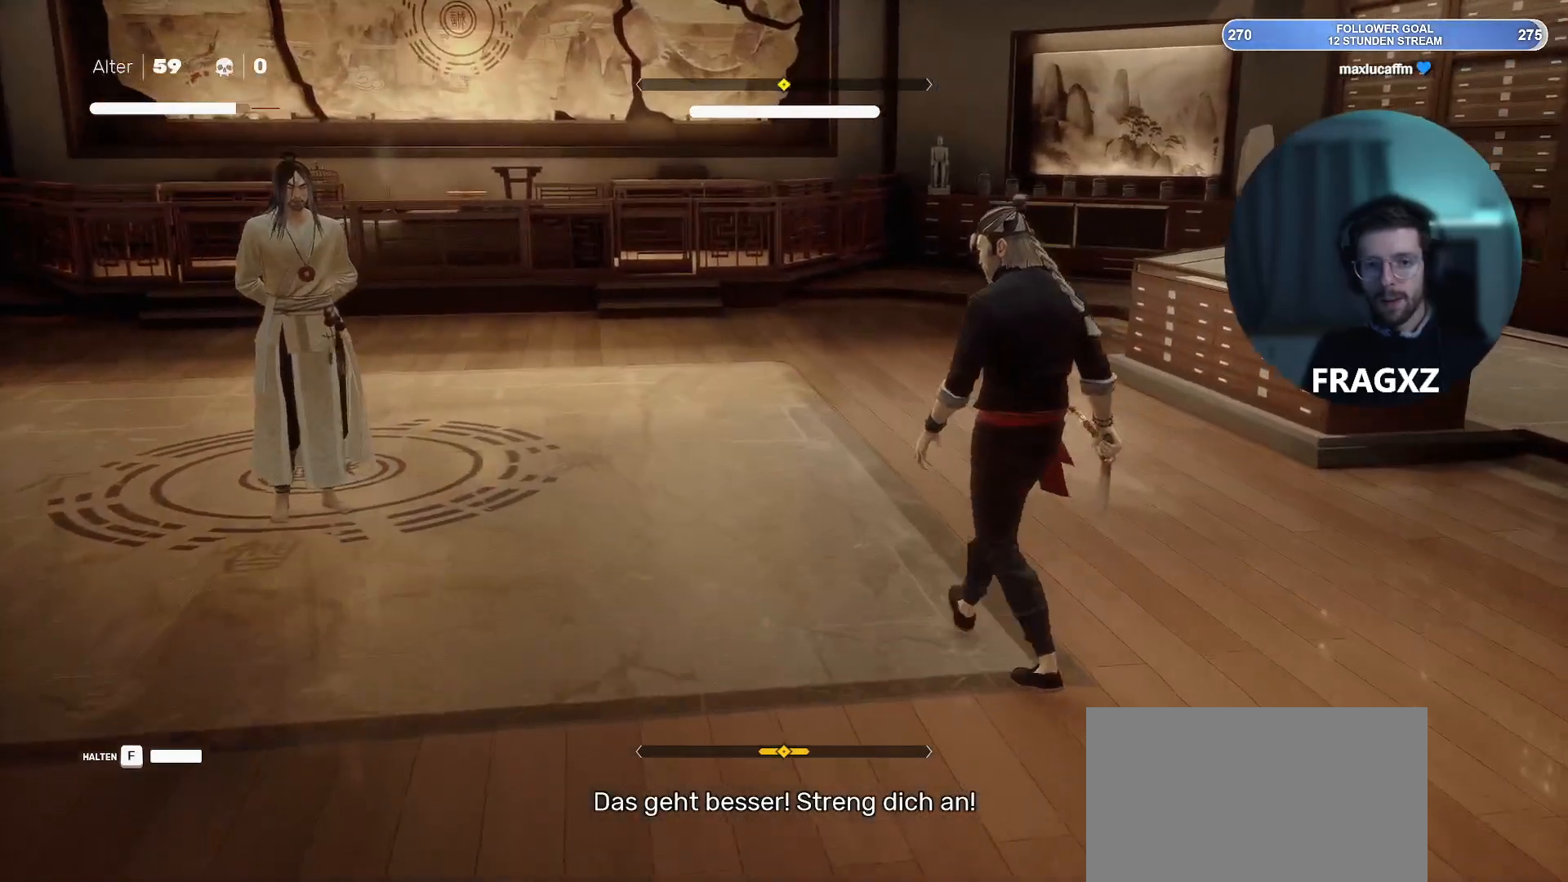
{"keys": ["a", "w"], "mouse": [], "events": []}
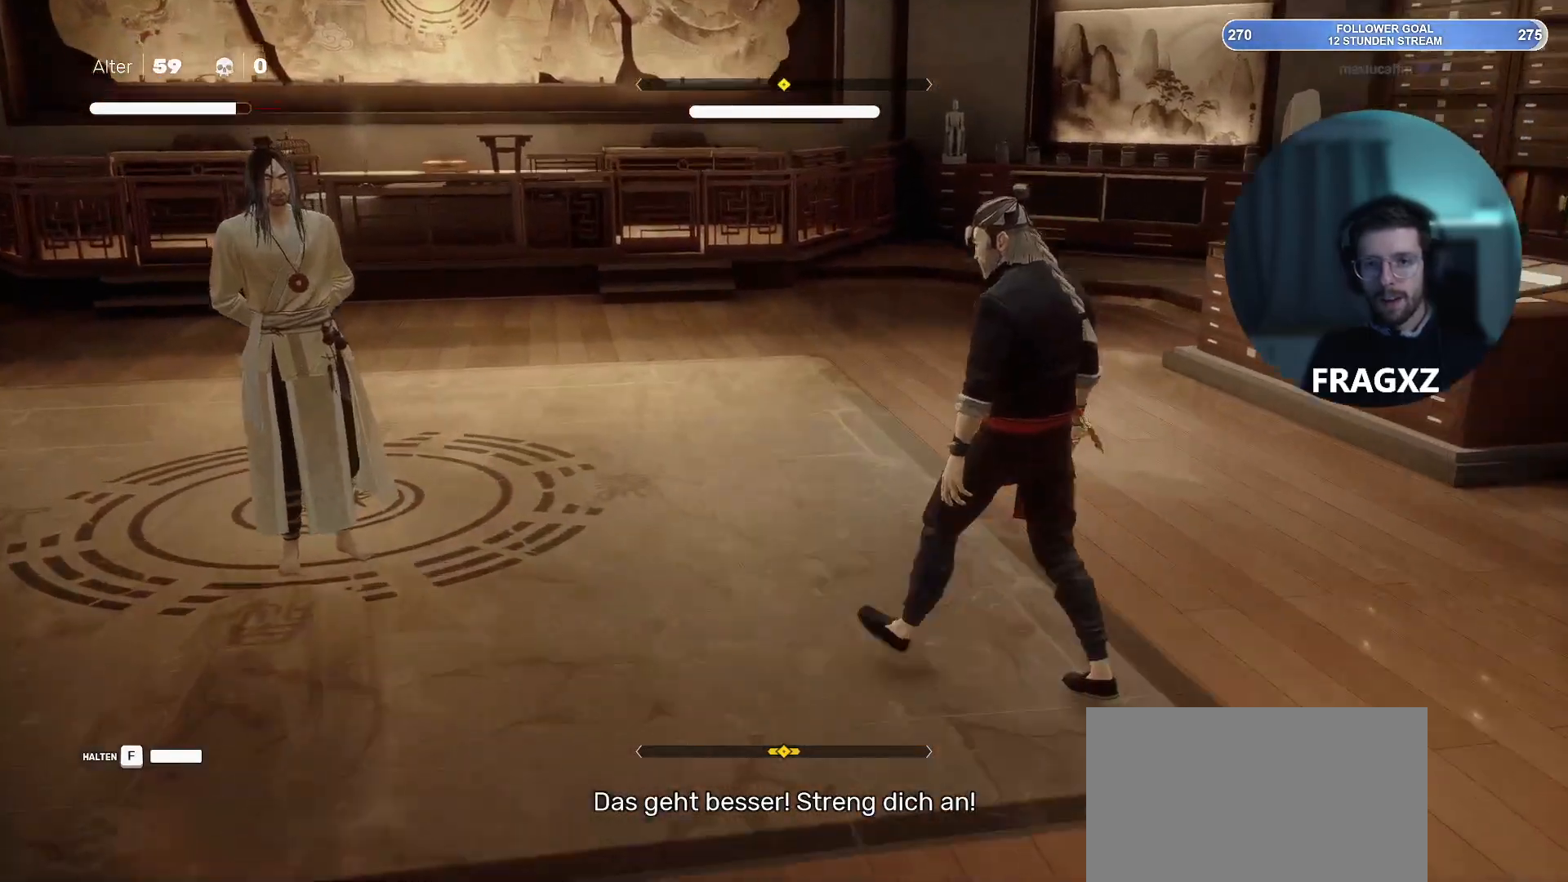
{"keys": ["a"], "mouse": [], "events": [[317, "w", "up"]]}
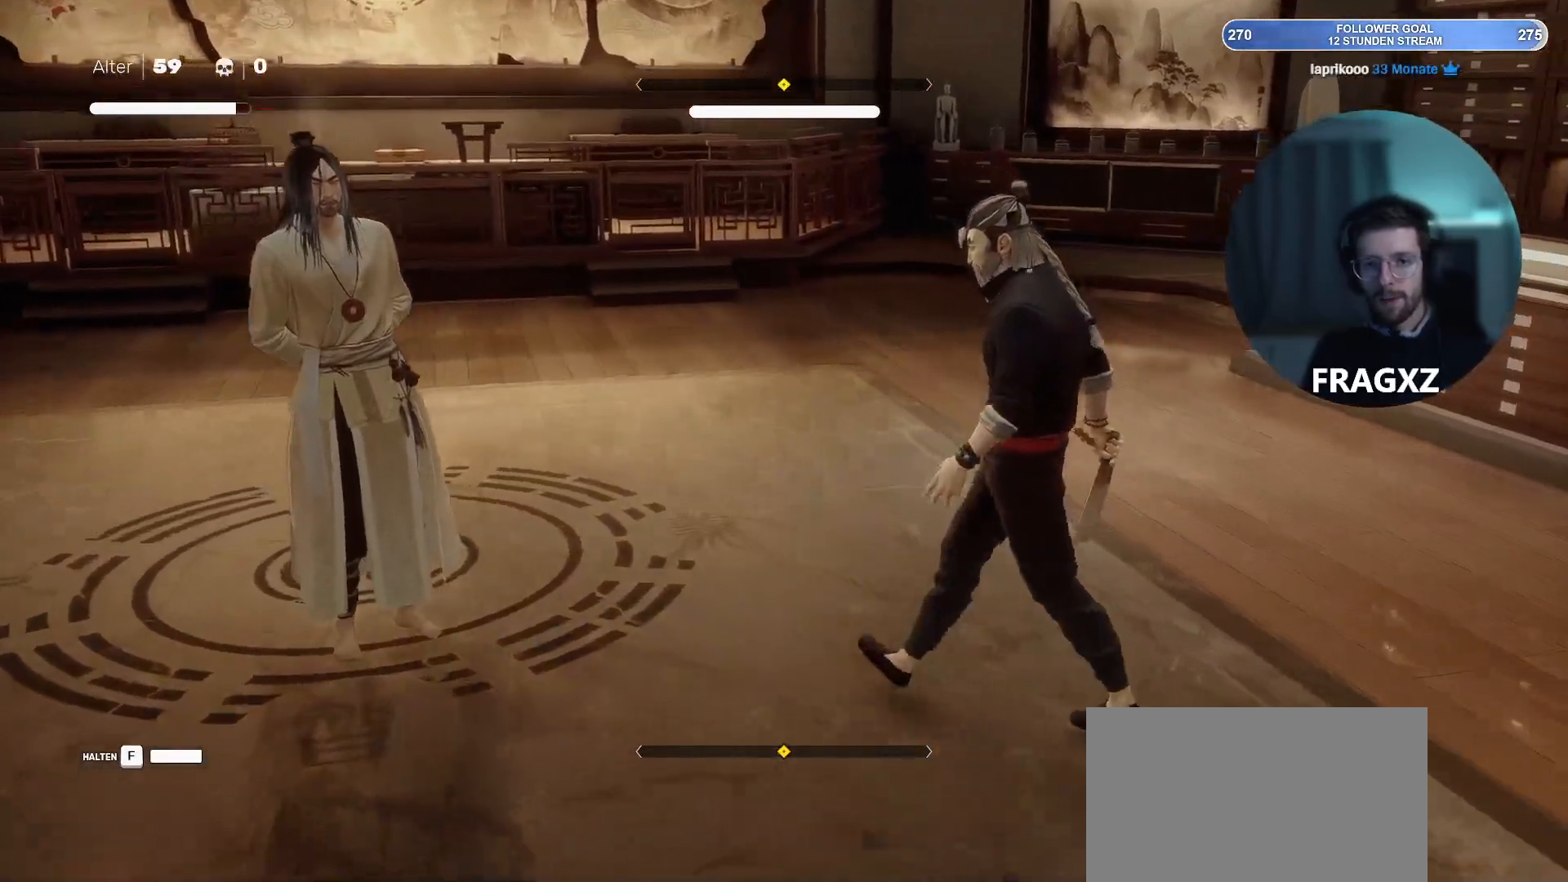
{"keys": ["a"], "mouse": ["right"], "events": [[233, "mouse_right", "down"]]}
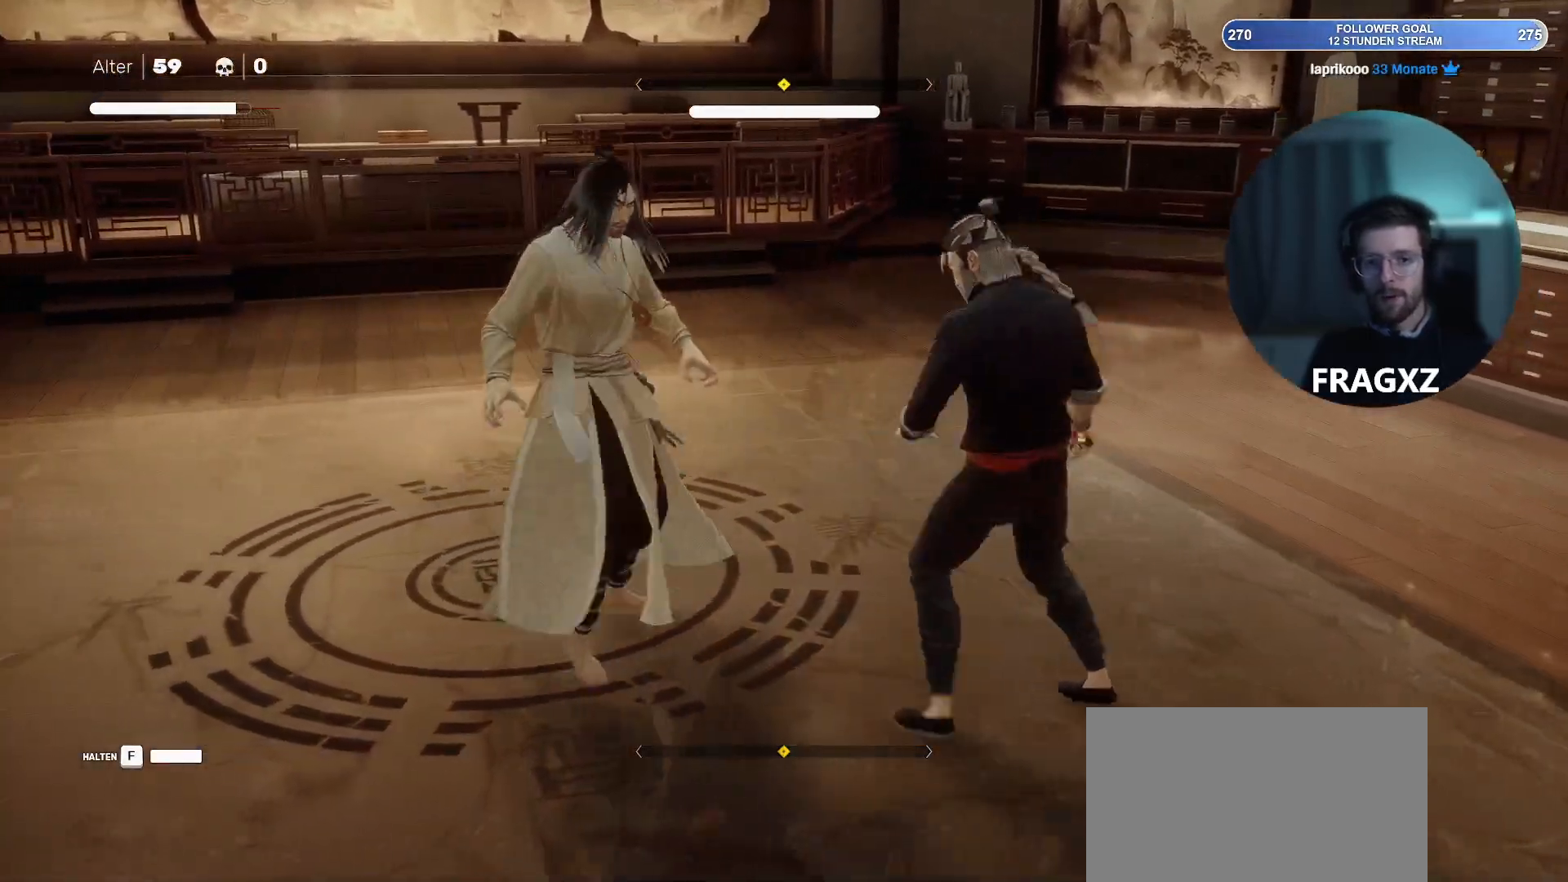
{"keys": ["space"], "mouse": [], "events": [[17, "mouse_right", "up"], [67, "a", "up"], [300, "mouse_right", "down"], [350, "mouse_right", "up"], [433, "space", "down"]]}
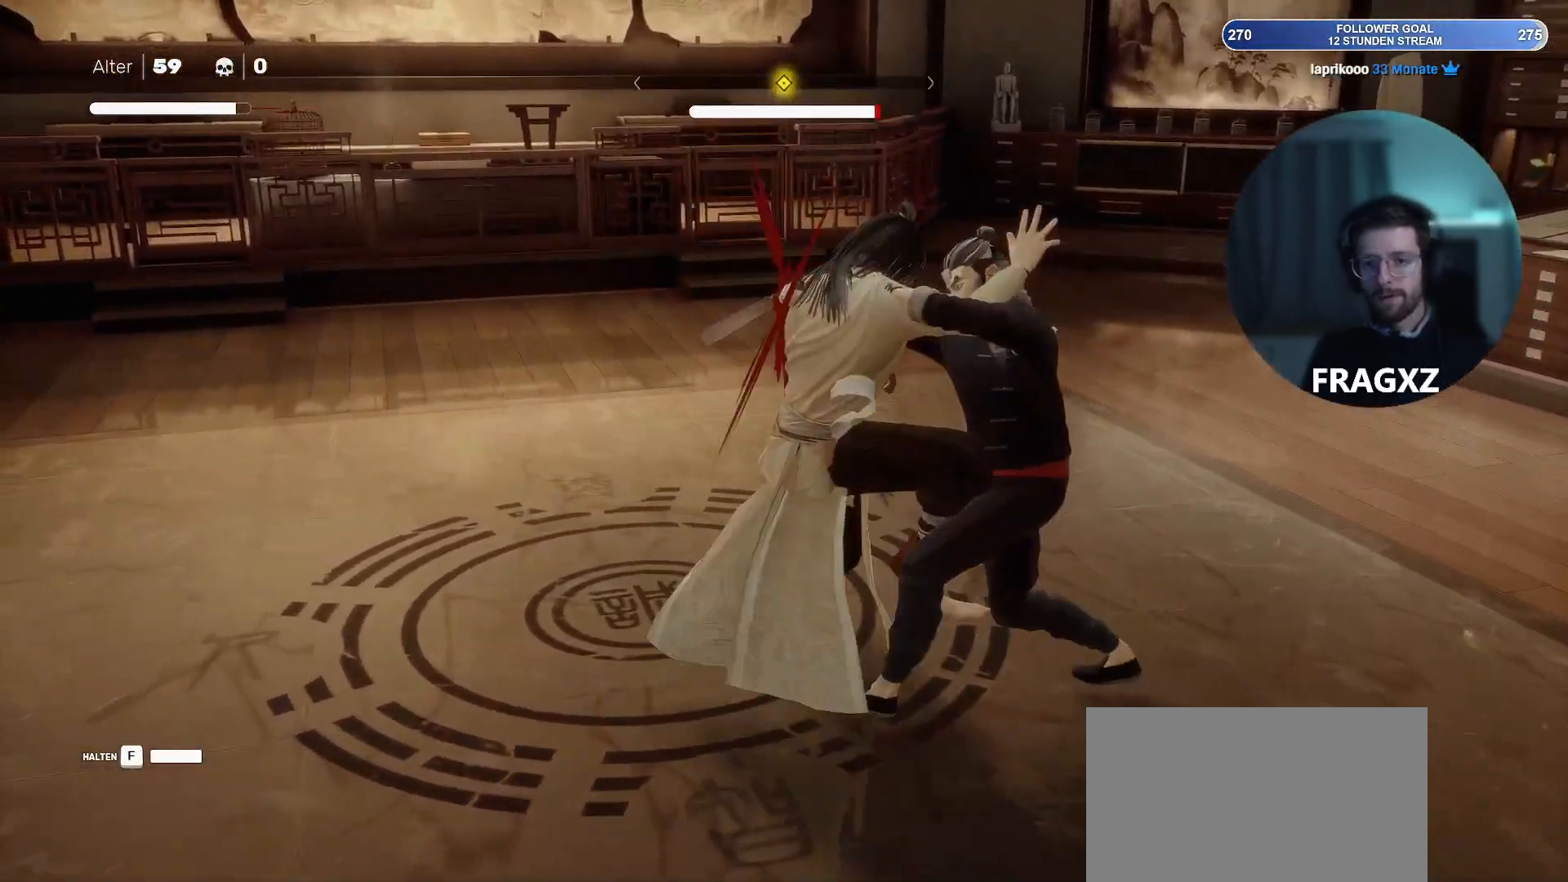
{"keys": [], "mouse": [], "events": [[83, "space", "up"], [167, "space", "down"], [267, "space", "up"]]}
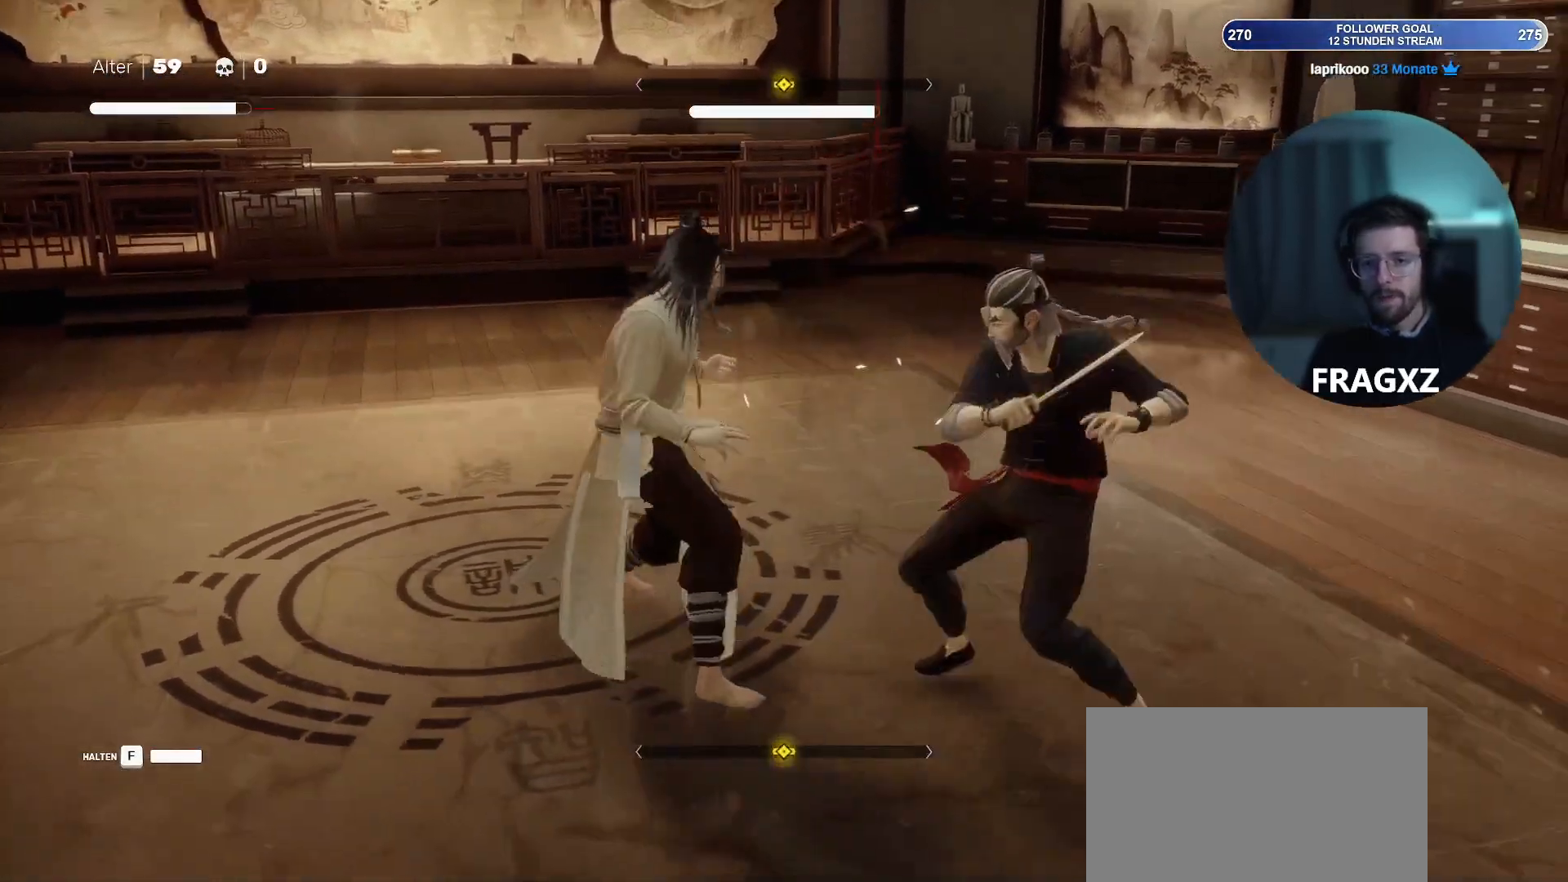
{"keys": [], "mouse": [], "events": [[133, "space", "down"], [233, "space", "up"], [383, "space", "down"], [467, "space", "up"]]}
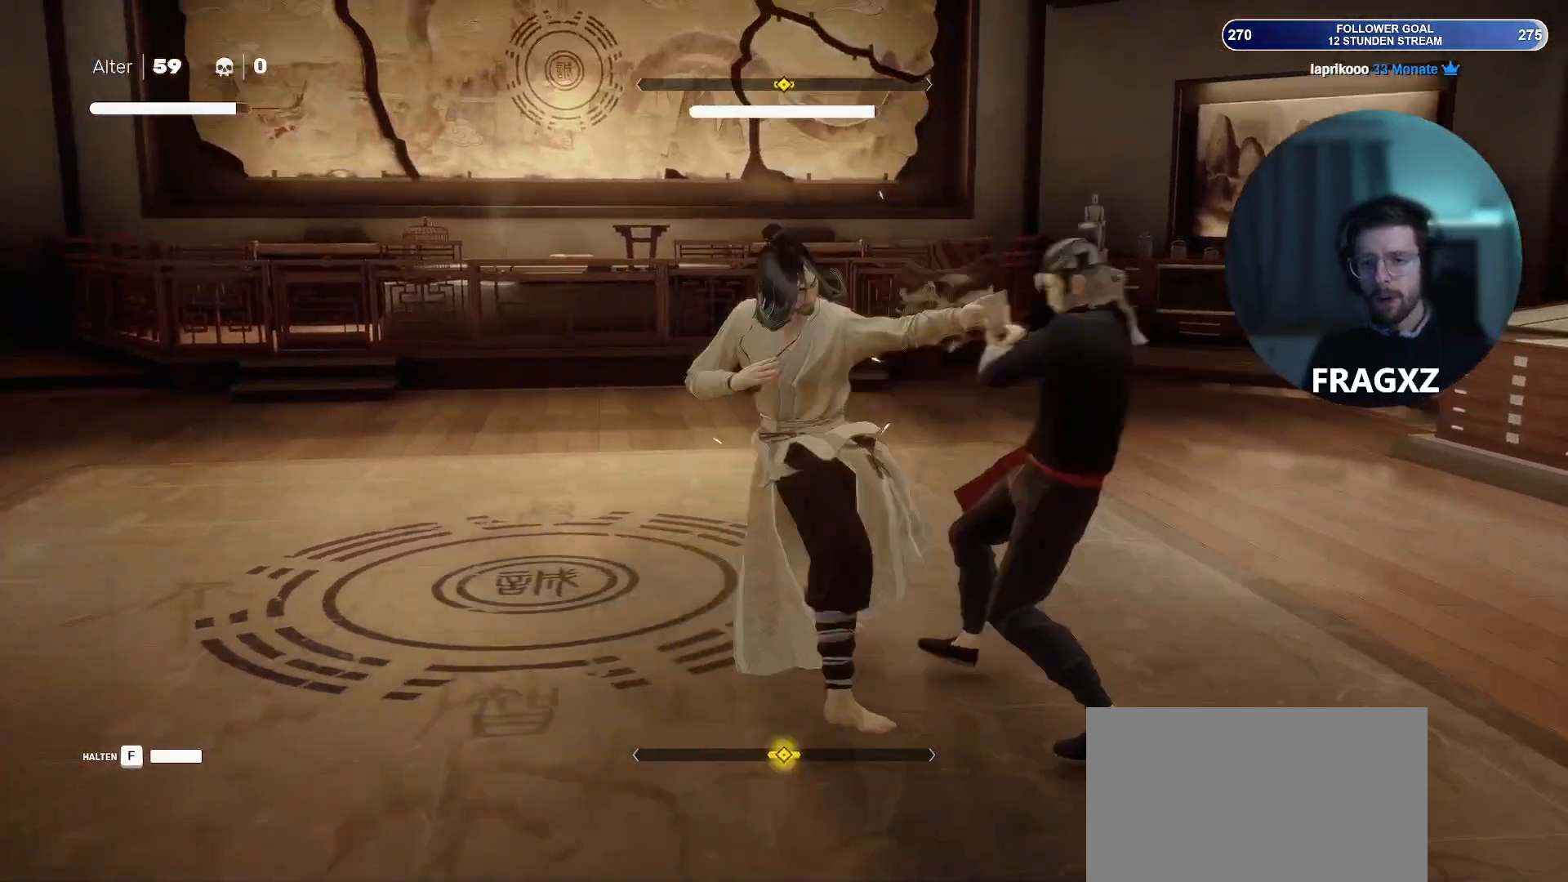
{"keys": ["d"], "mouse": [], "events": [[250, "d", "down"]]}
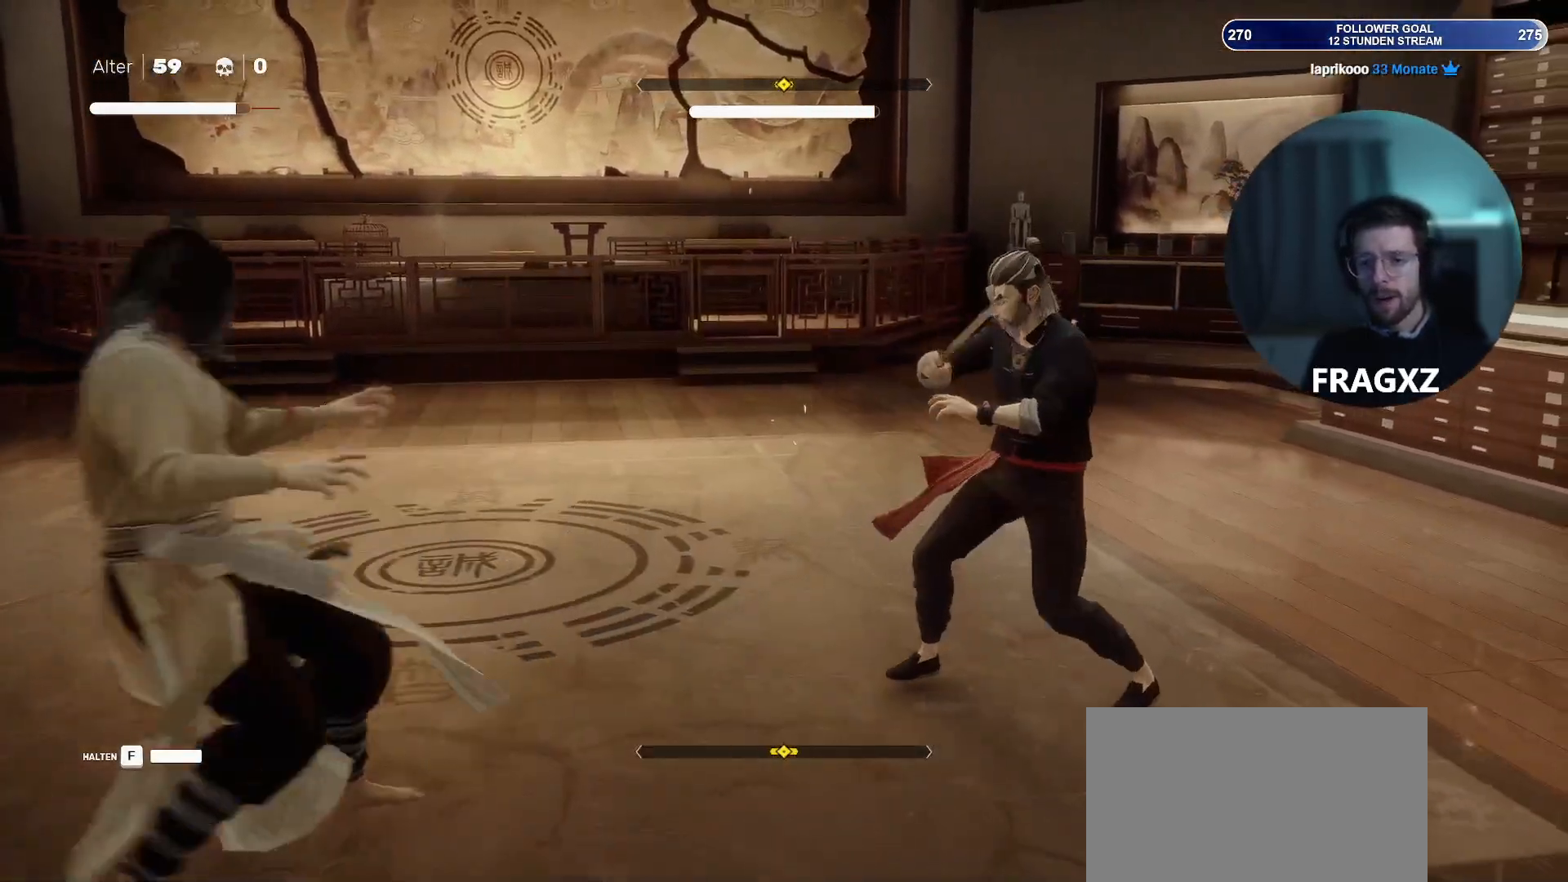
{"keys": ["d"], "mouse": [], "events": []}
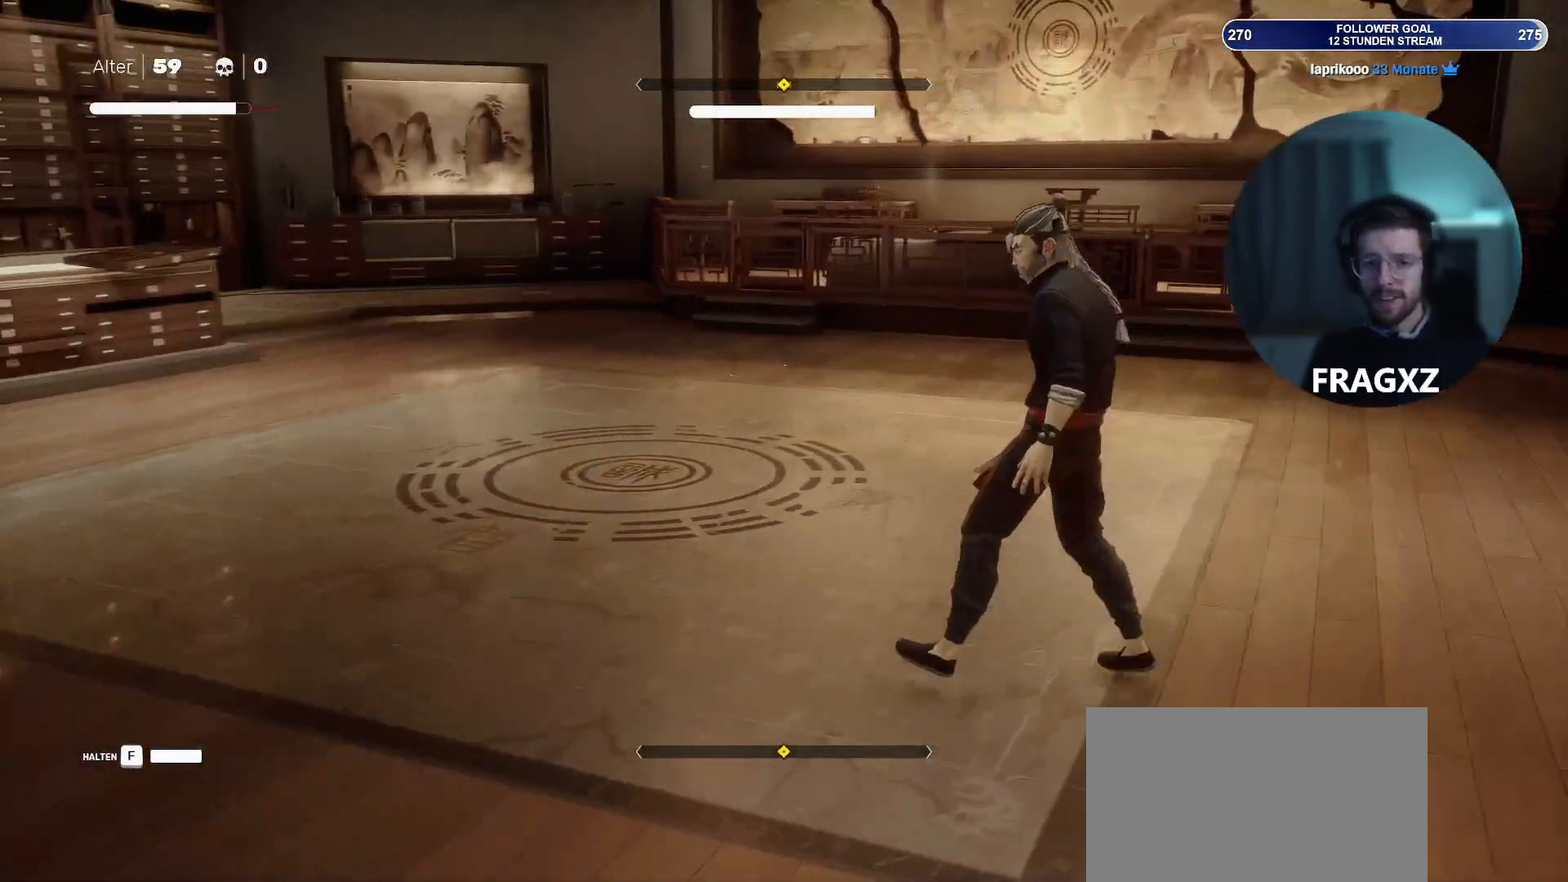
{"keys": ["d", "w"], "mouse": [], "events": [[417, "w", "down"]]}
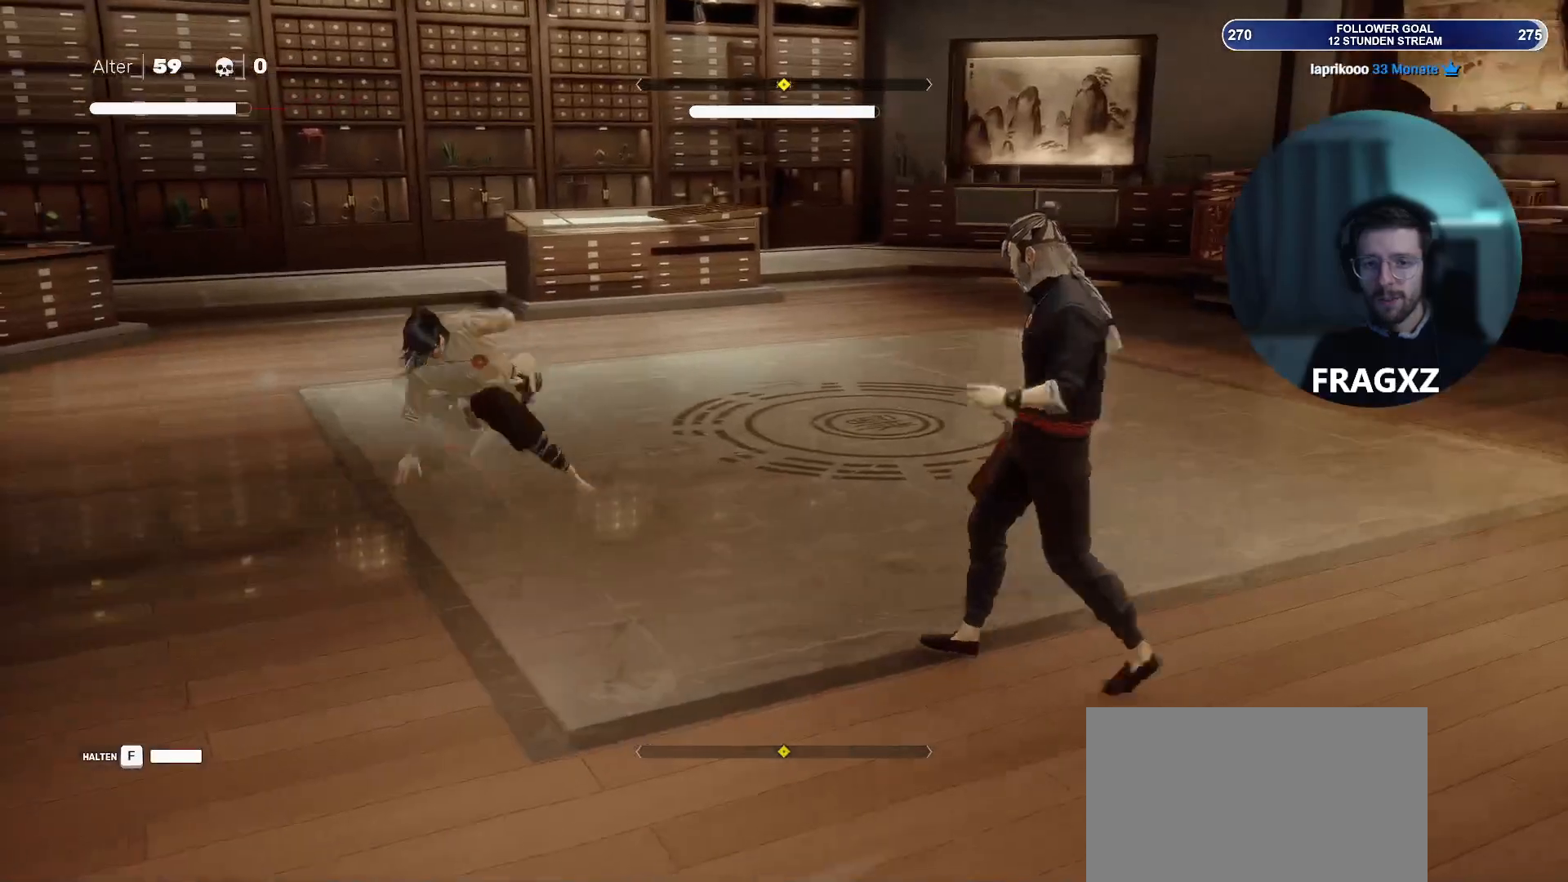
{"keys": ["d", "w"], "mouse": [], "events": [[17, "shift", "down"], [150, "shift", "up"]]}
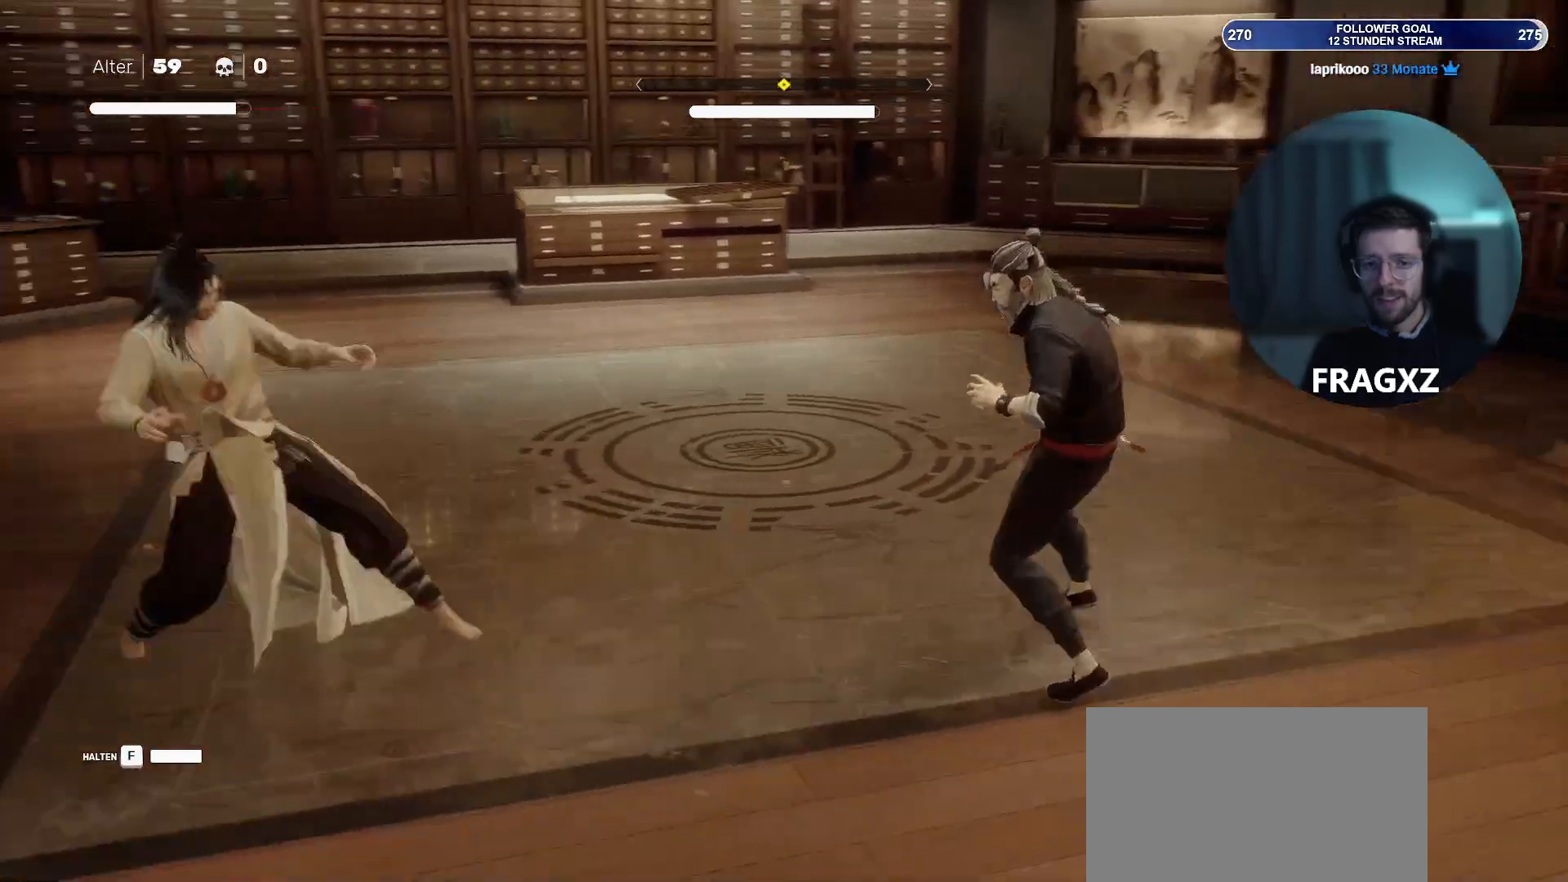
{"keys": ["d", "w"], "mouse": [], "events": [[167, "w", "up"], [500, "w", "down"]]}
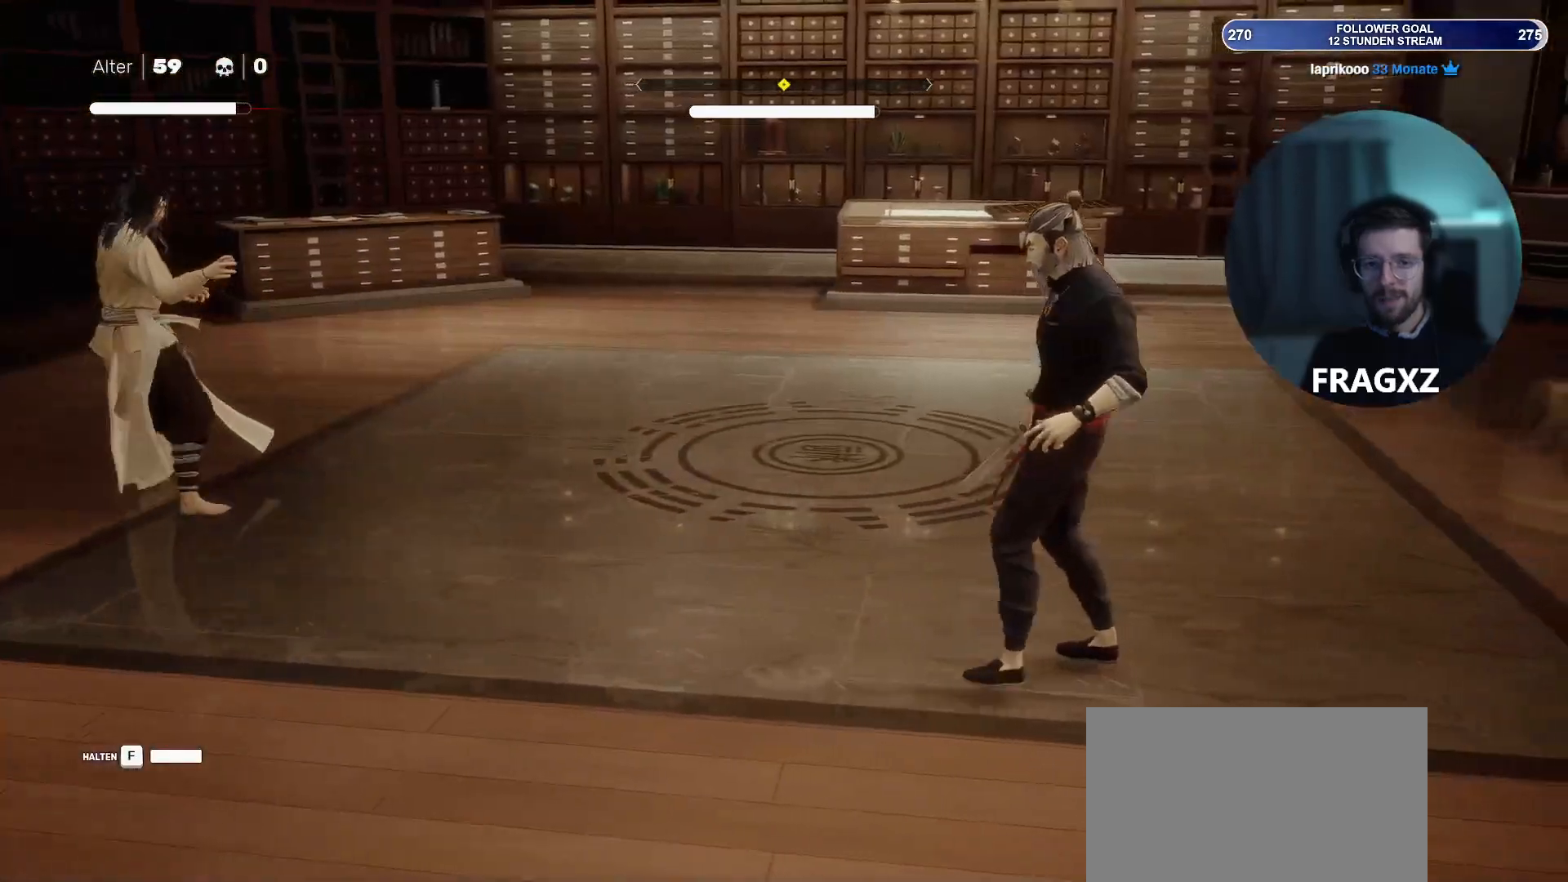
{"keys": ["d", "w"], "mouse": [], "events": []}